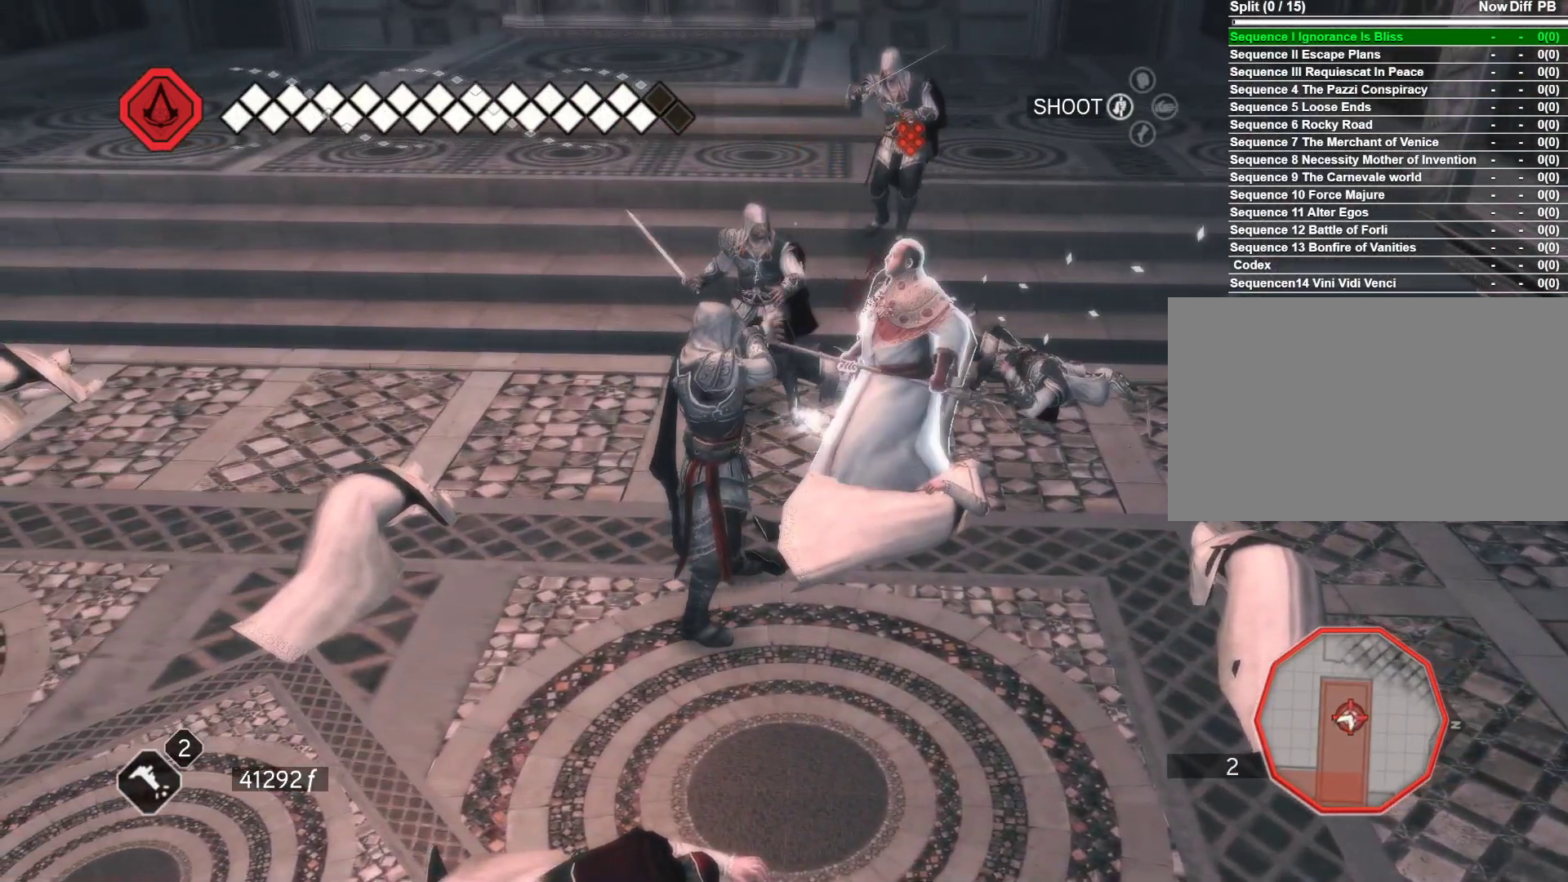
Gameplay with keyboard and mouse; each line is a JSON object with the keys and mouse buttons held at the frame after it. "events" lists presses ("down") and releases ("up") of "1", "2", "3", "4", "5", "a", "alt", "c", "ctrl", "d", "e", "f", "g", "q", "r", "s", "shift", "space", "t", "tab", "v", "w", "x", "z", "mouse_left", "mouse_wheel" and "mouse_right" between this image and that frame as [ms after this image, input, new state], when the widget could be followed in between. "mouse_left", "mouse_wheel", "mouse_right" = the "left", "wheel", "right" buttons of the "mouse" list. No other keys are recorded. "wheel" means that the mouse wheel is clicked or scrolled. Not read: caps_lock mouse_move.
{"keys": [], "mouse": ["left"], "events": []}
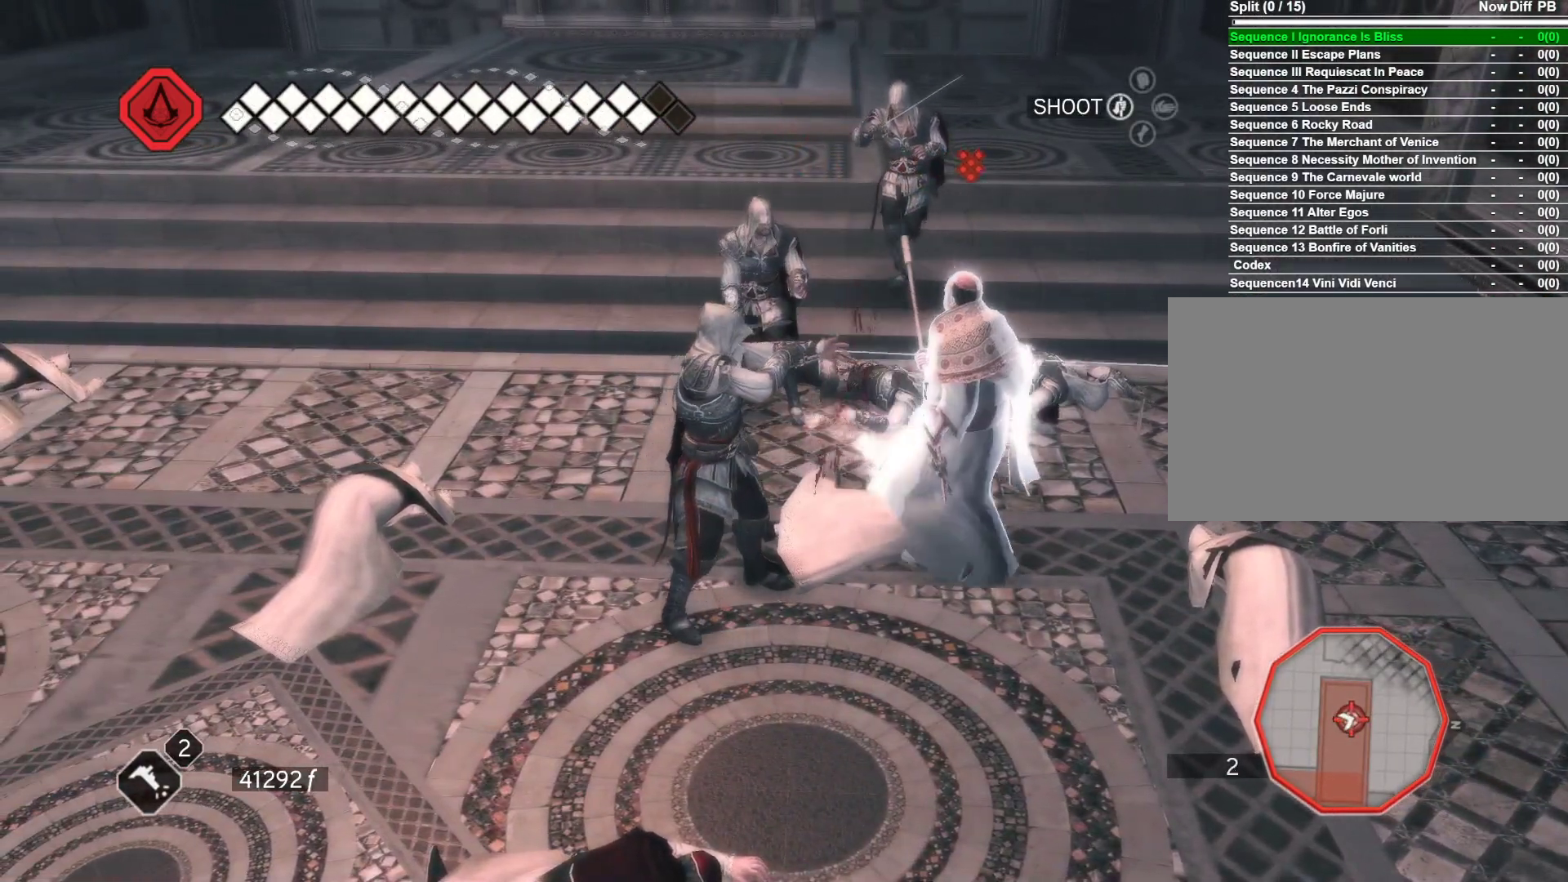
{"keys": [], "mouse": [], "events": [[500, "mouse_left", "up"]]}
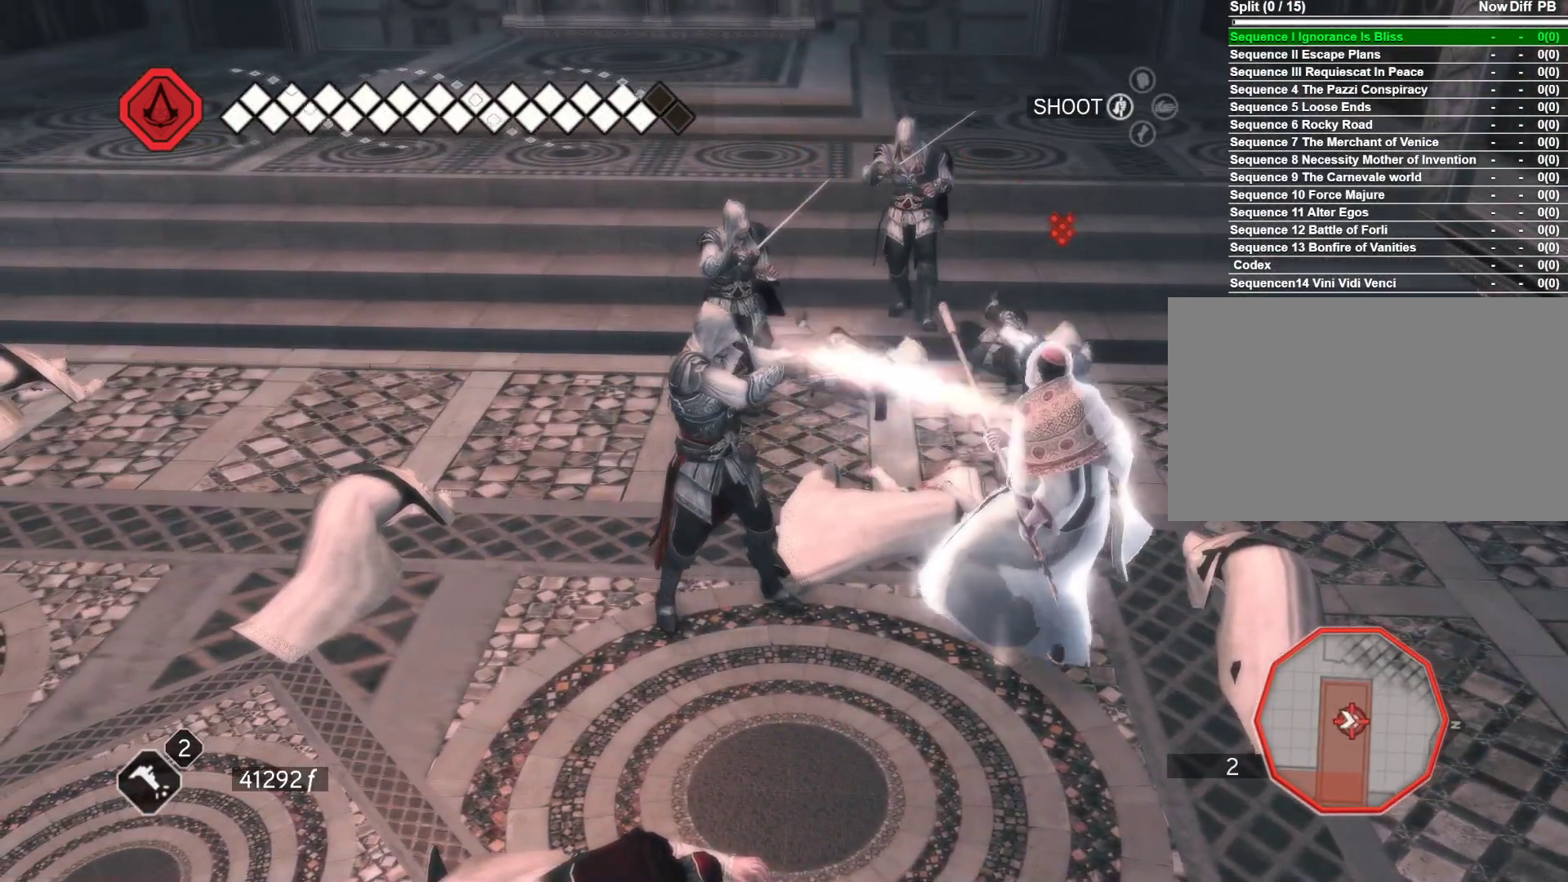
{"keys": [], "mouse": [], "events": []}
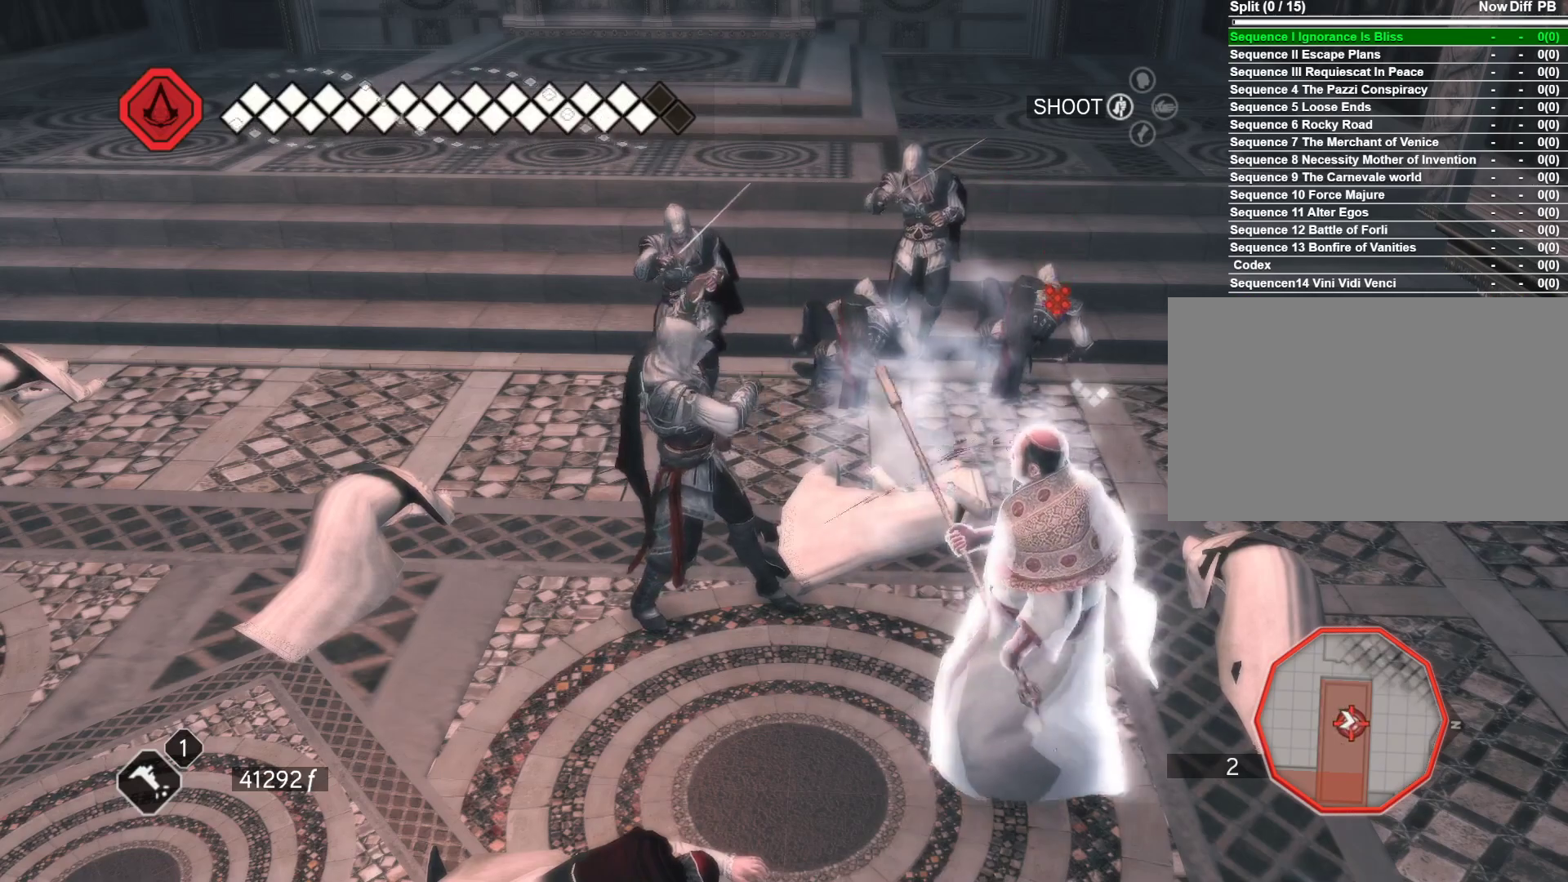
{"keys": ["a", "space"], "mouse": ["right"], "events": [[116, "a", "down"], [383, "mouse_right", "down"], [433, "space", "down"]]}
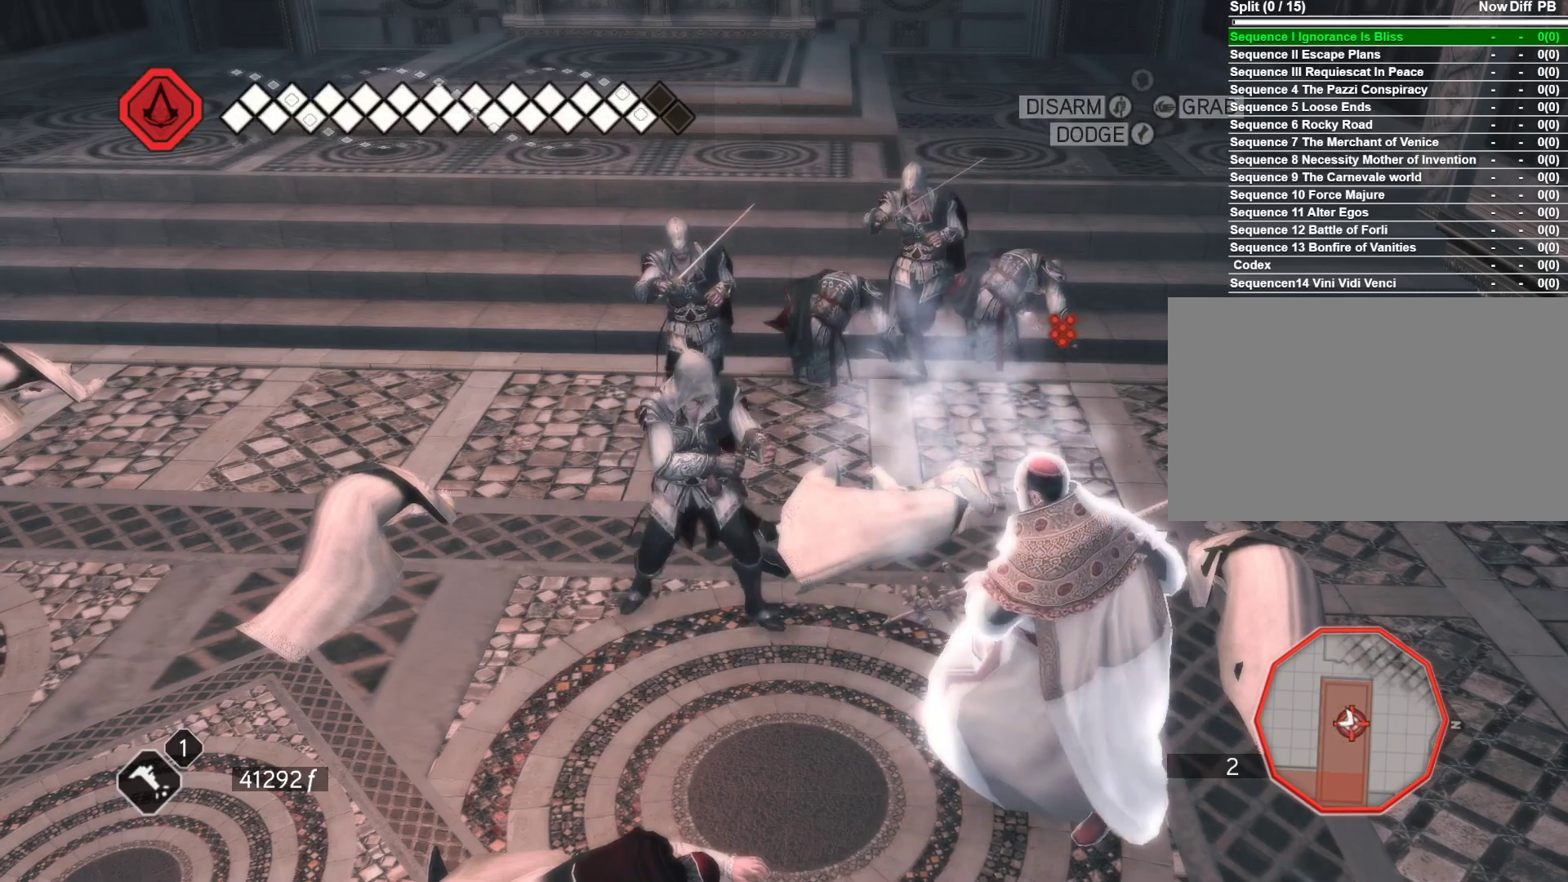
{"keys": ["a", "space"], "mouse": ["right"], "events": [[33, "space", "up"], [166, "space", "down"], [216, "space", "up"], [366, "space", "down"], [400, "space", "up"], [500, "space", "down"]]}
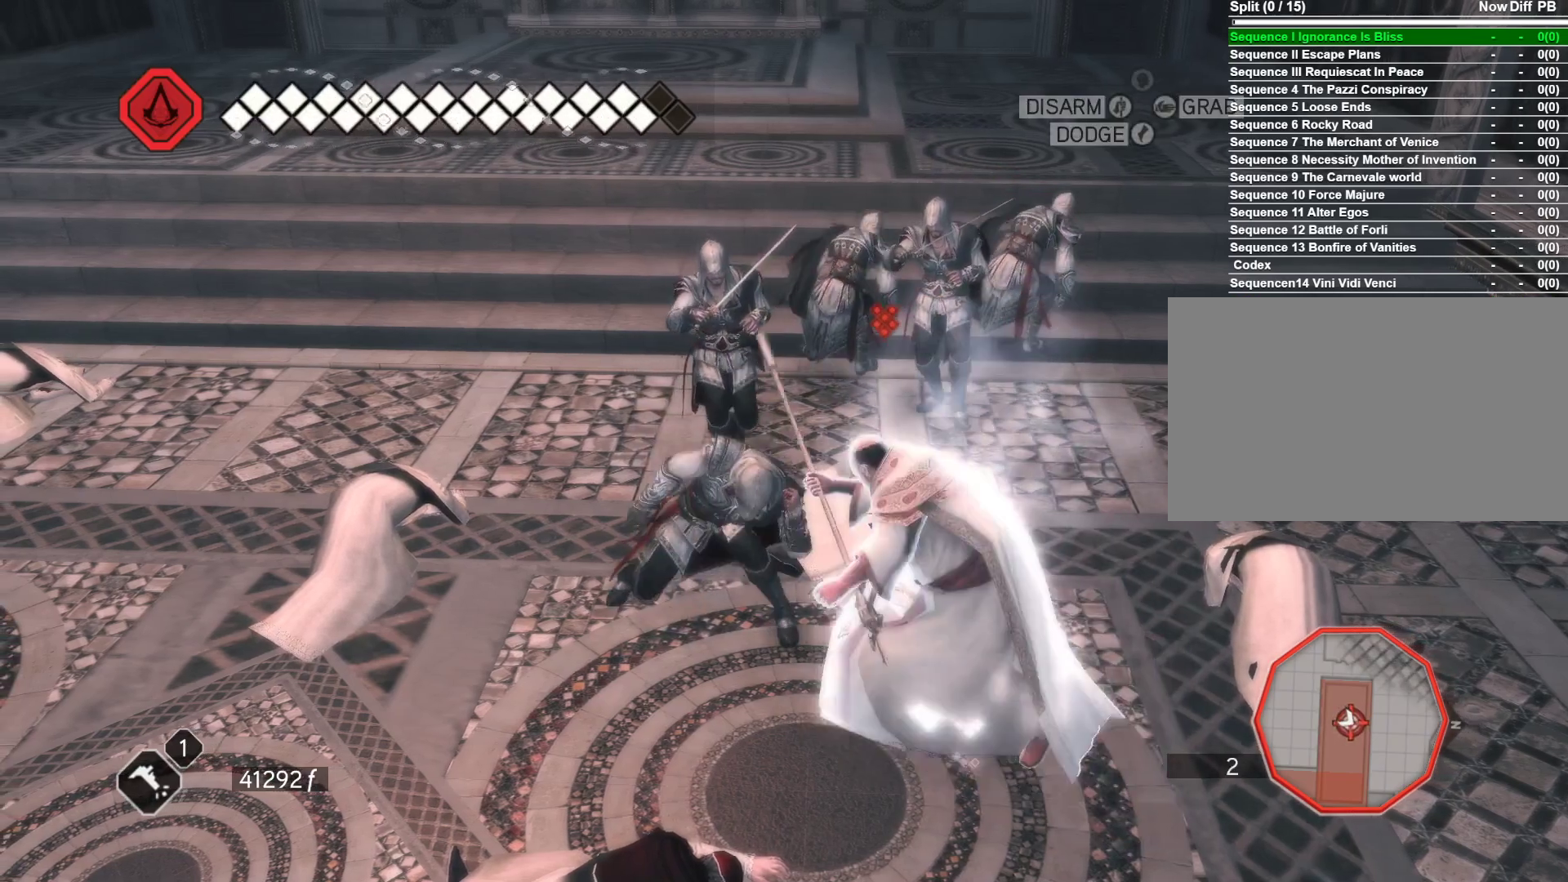
{"keys": ["a"], "mouse": ["right"], "events": [[100, "space", "up"]]}
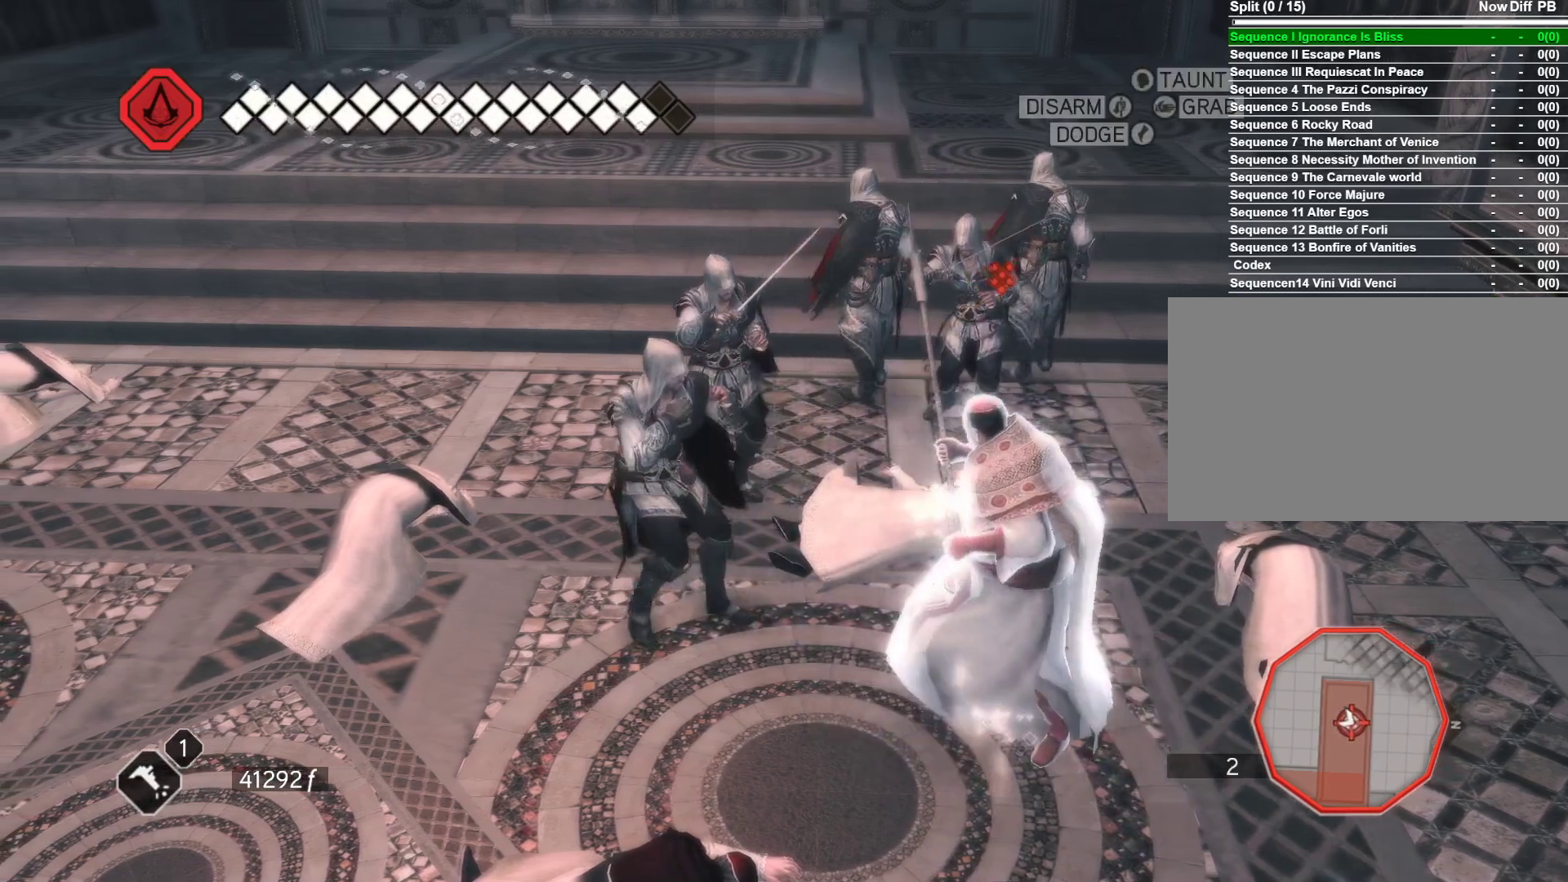
{"keys": ["s"], "mouse": ["right"], "events": [[433, "a", "up"], [433, "s", "down"]]}
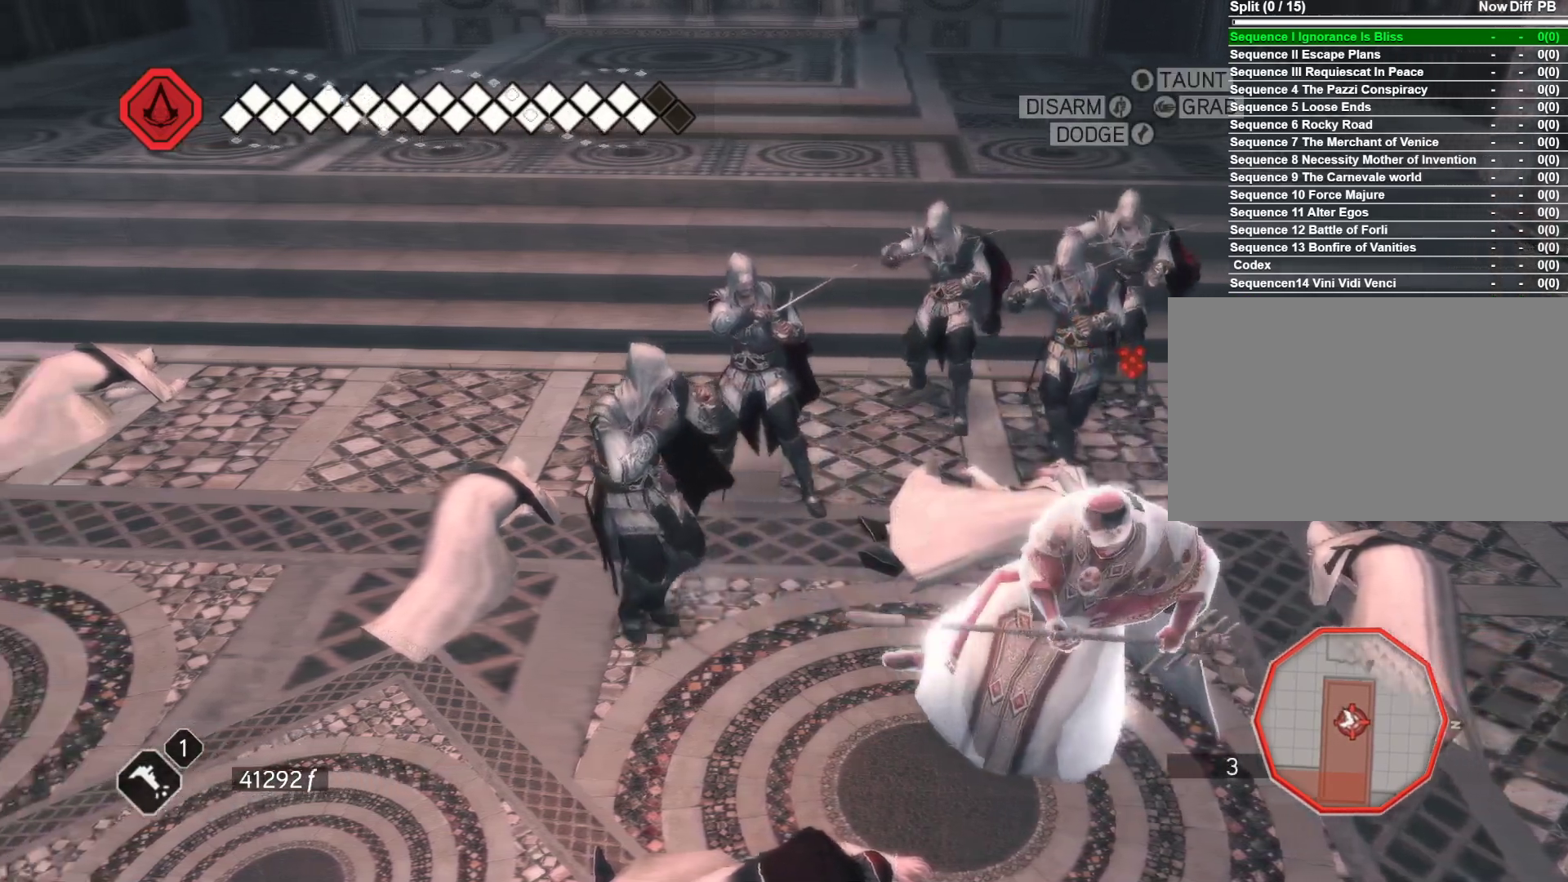
{"keys": ["s"], "mouse": ["right"], "events": [[216, "space", "down"], [316, "space", "up"], [400, "space", "down"], [500, "space", "up"]]}
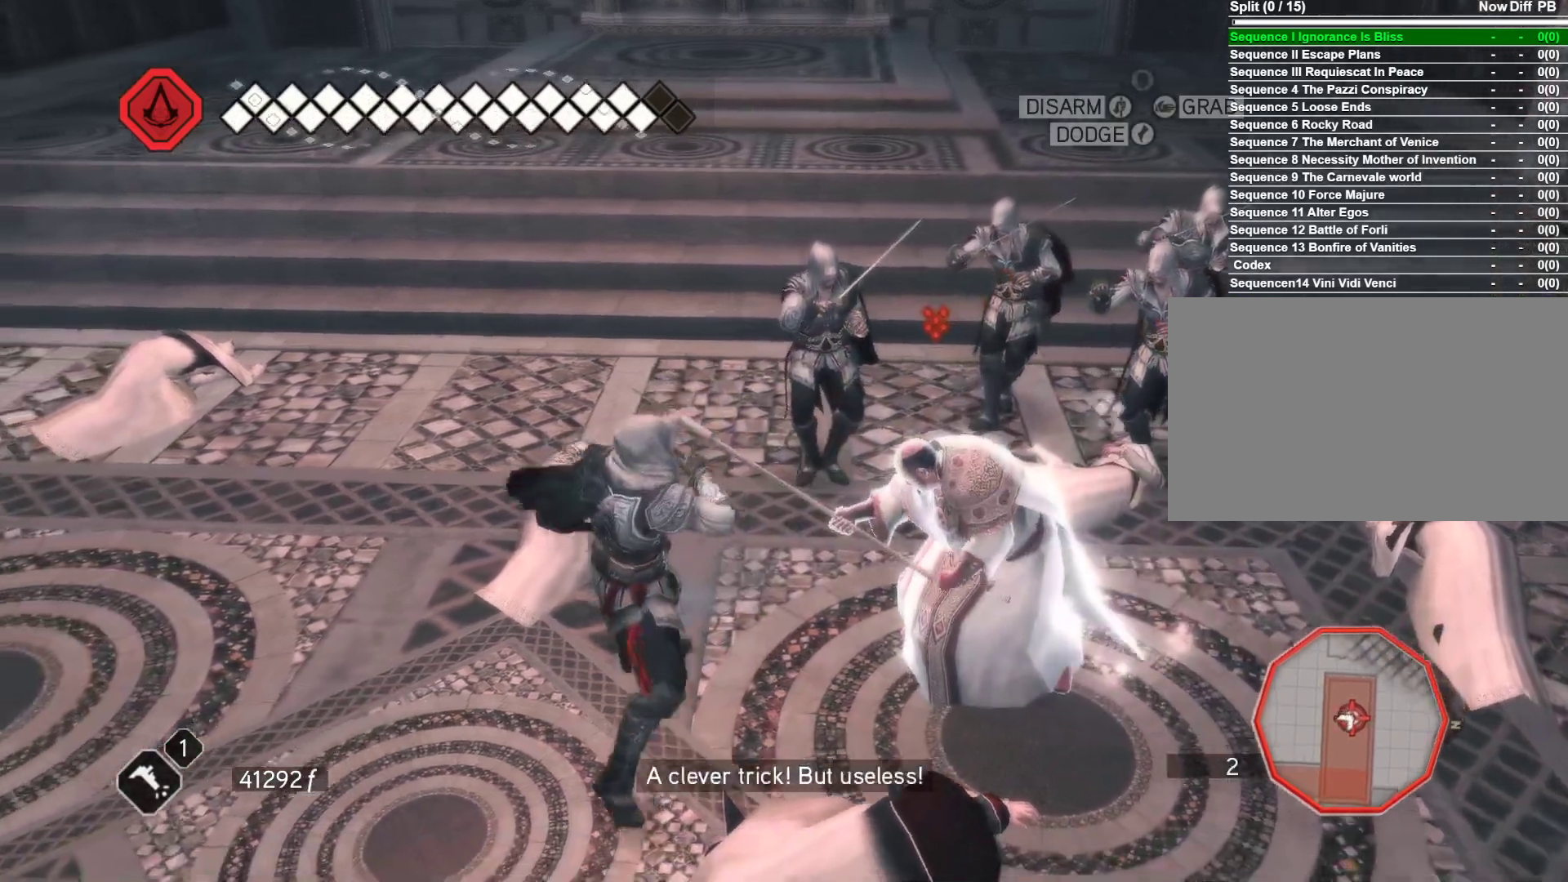
{"keys": [], "mouse": [], "events": [[233, "s", "up"], [283, "mouse_right", "up"]]}
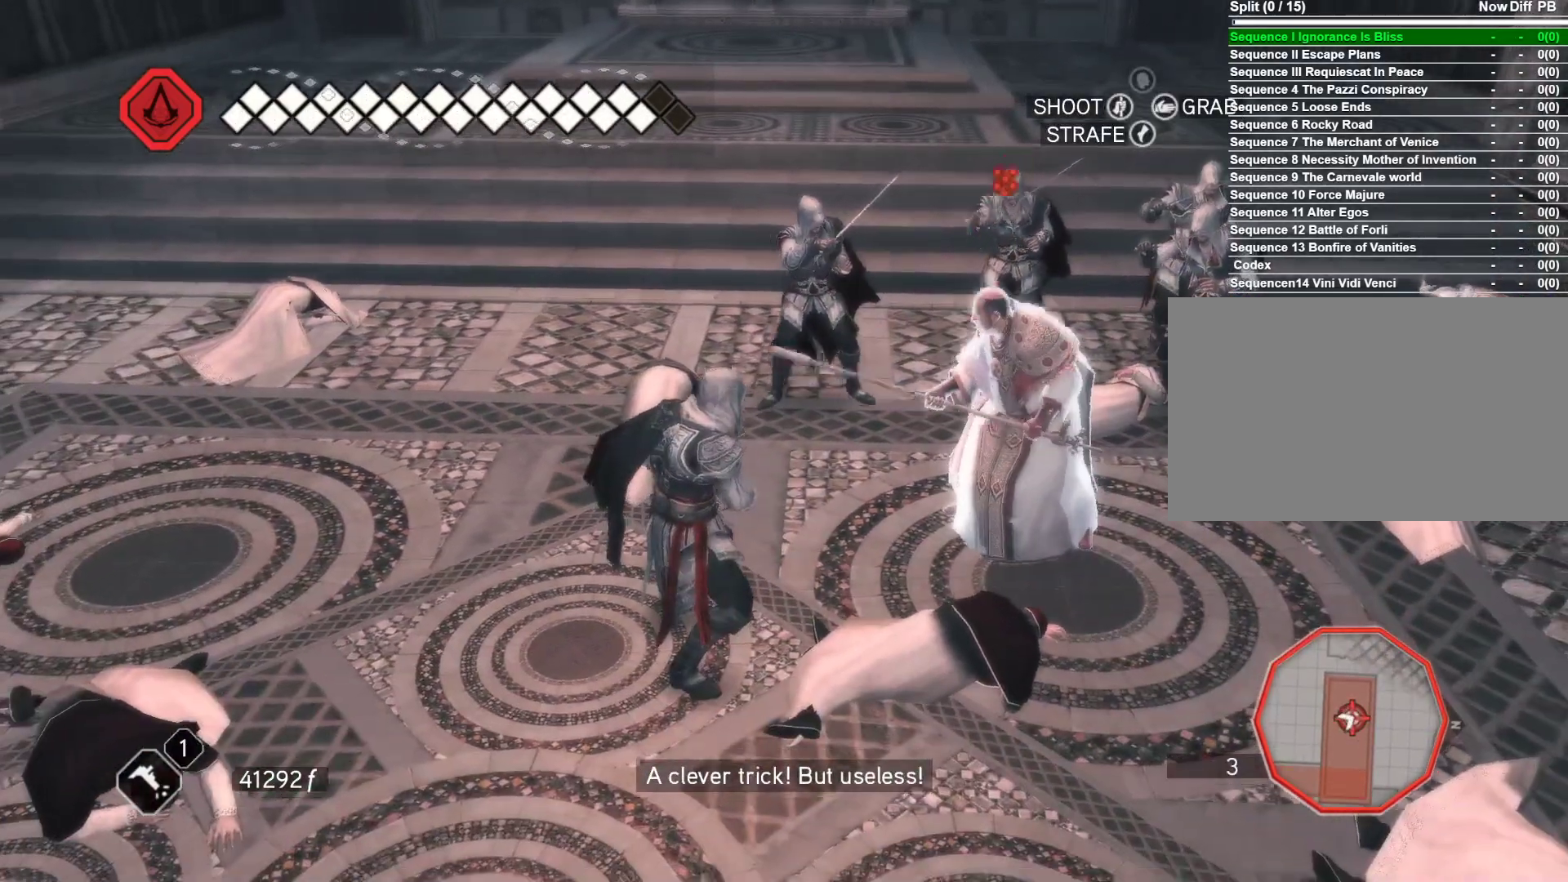
{"keys": ["q"], "mouse": [], "events": [[200, "q", "down"]]}
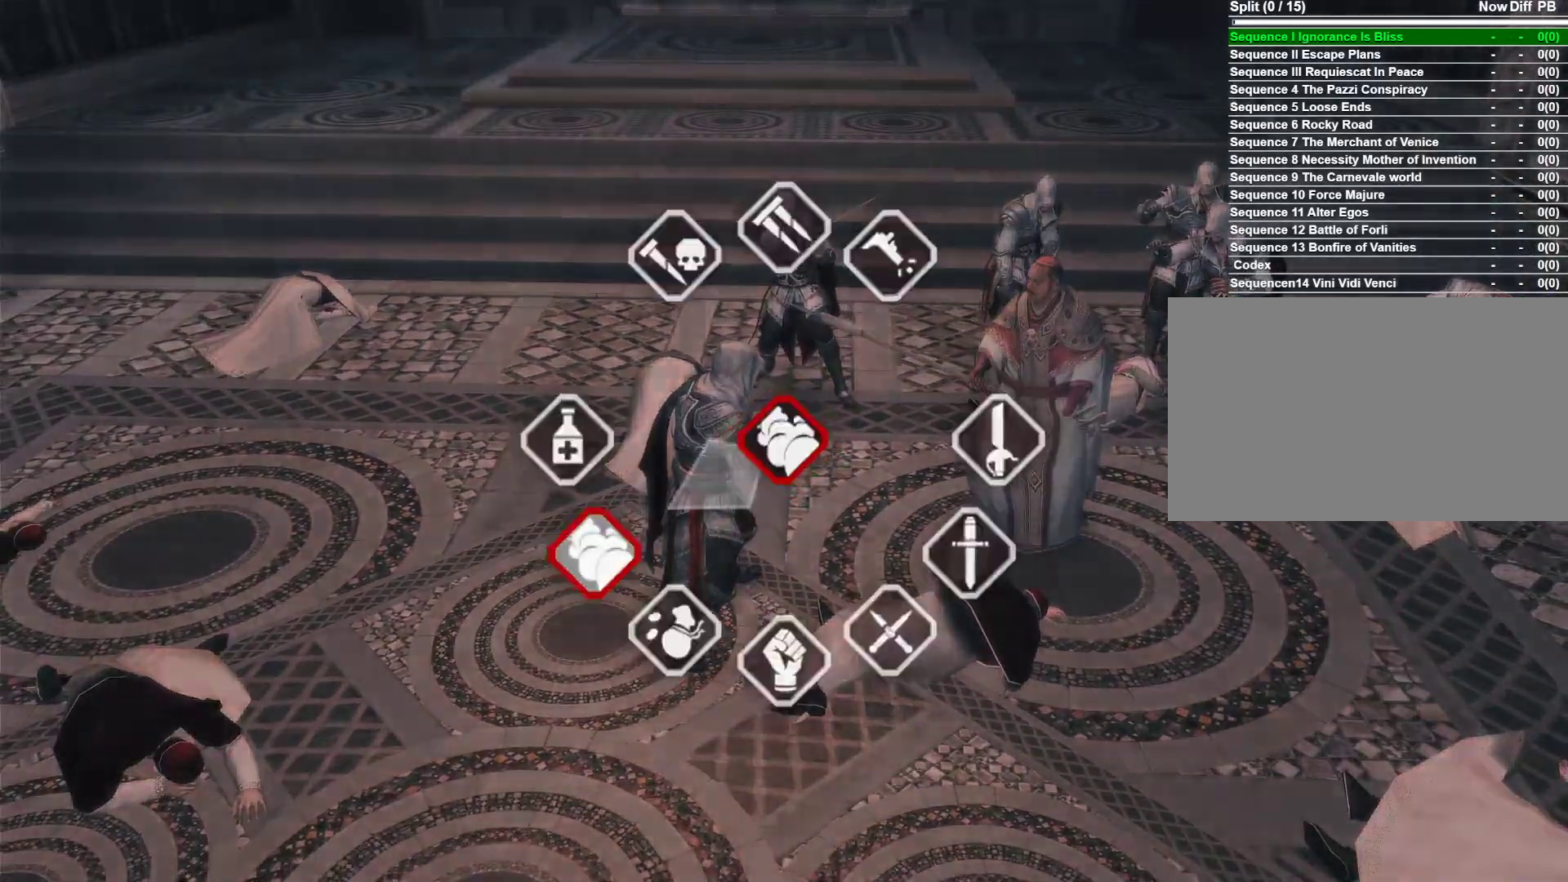
{"keys": ["q"], "mouse": [], "events": []}
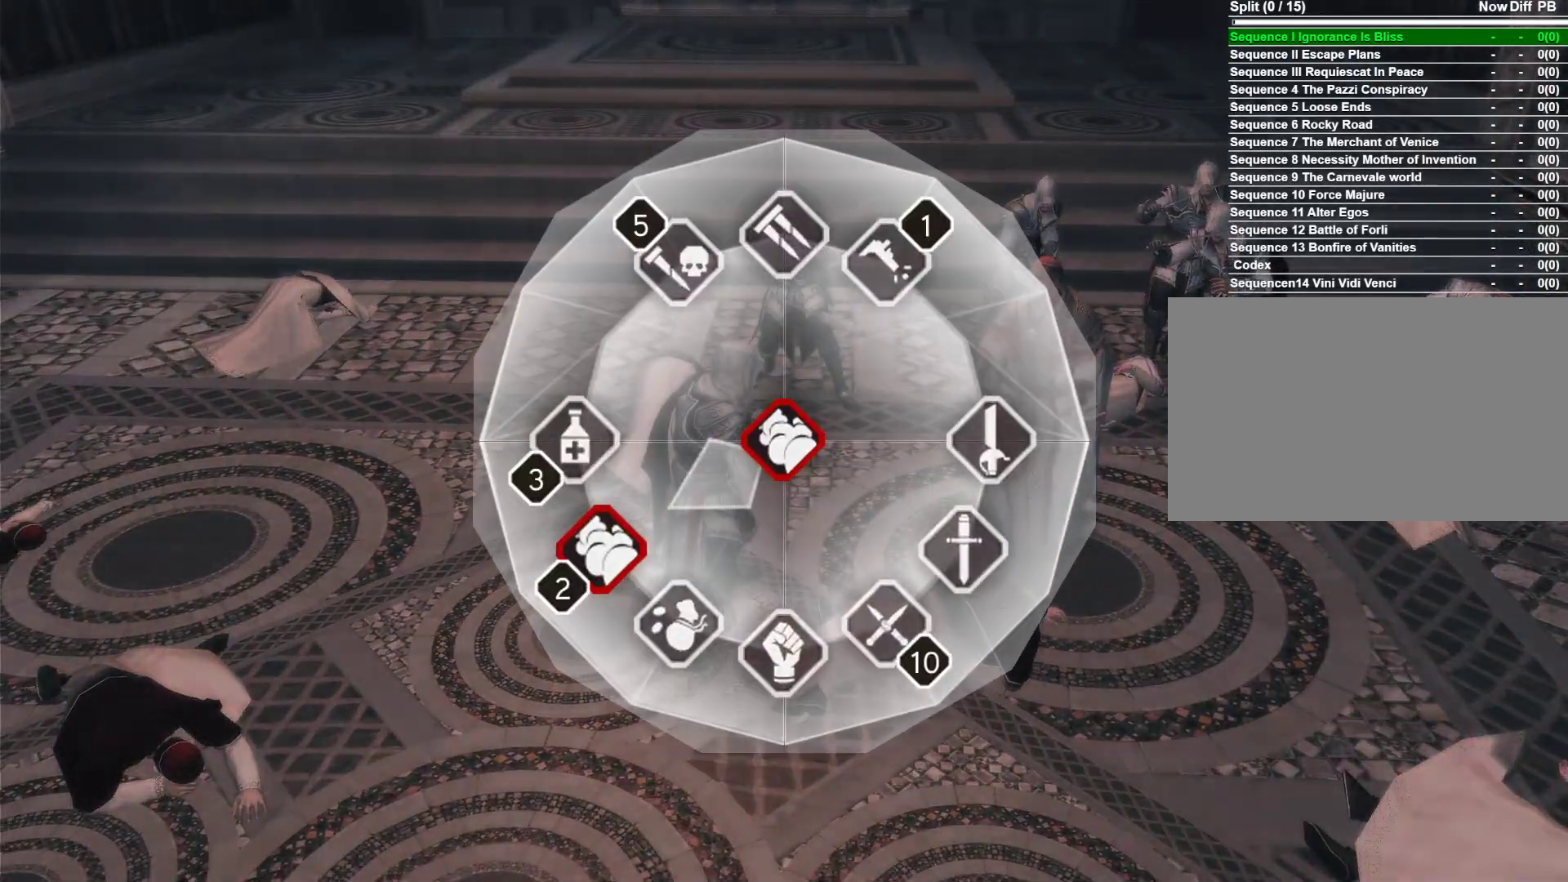
{"keys": ["q"], "mouse": [], "events": []}
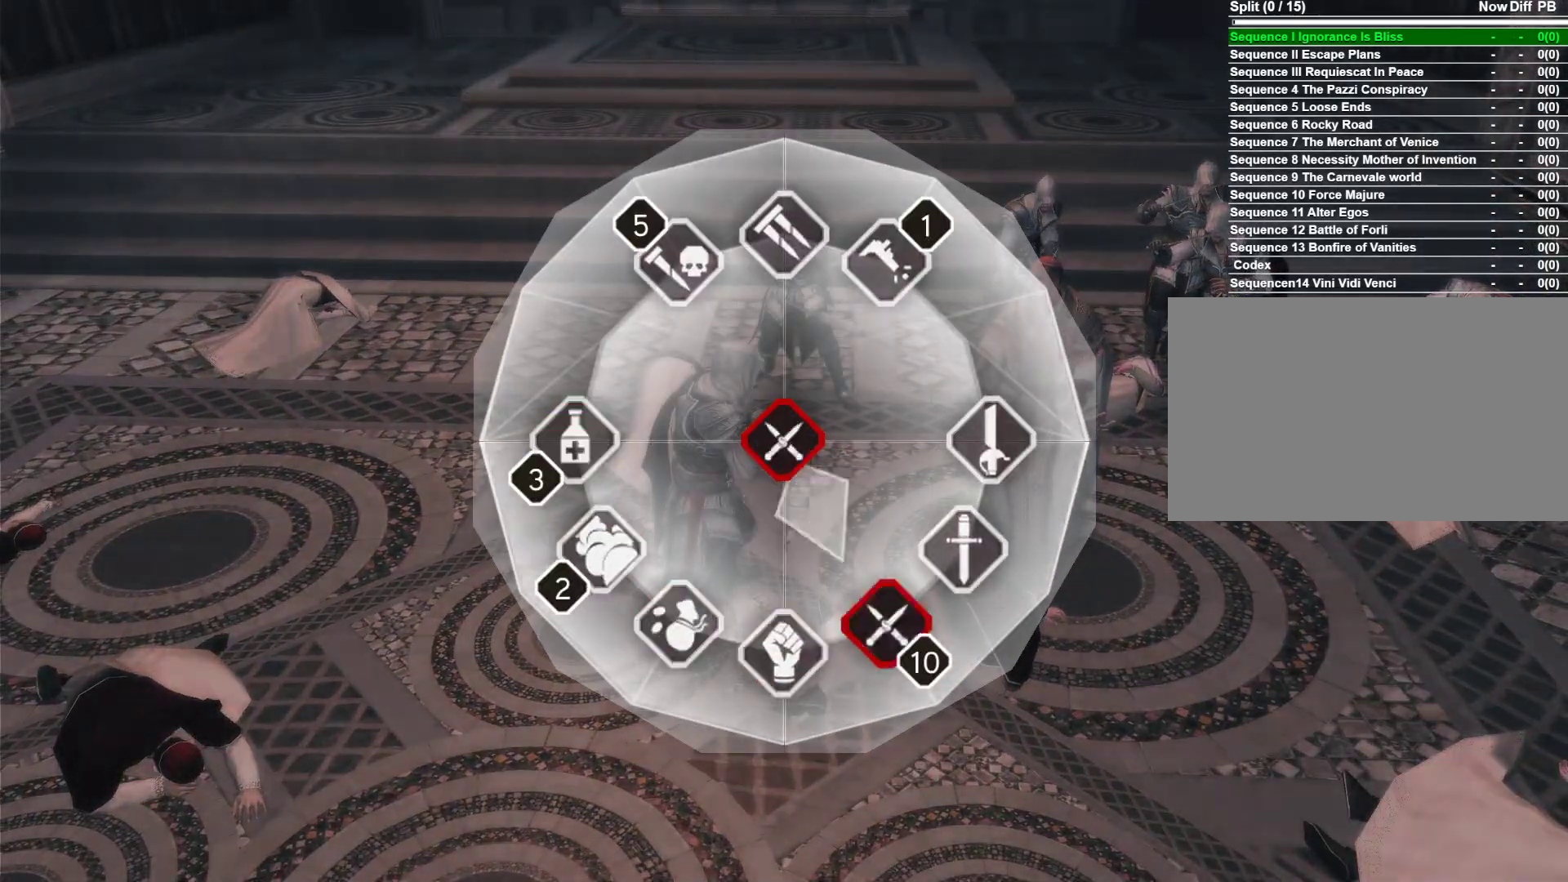
{"keys": ["q"], "mouse": [], "events": []}
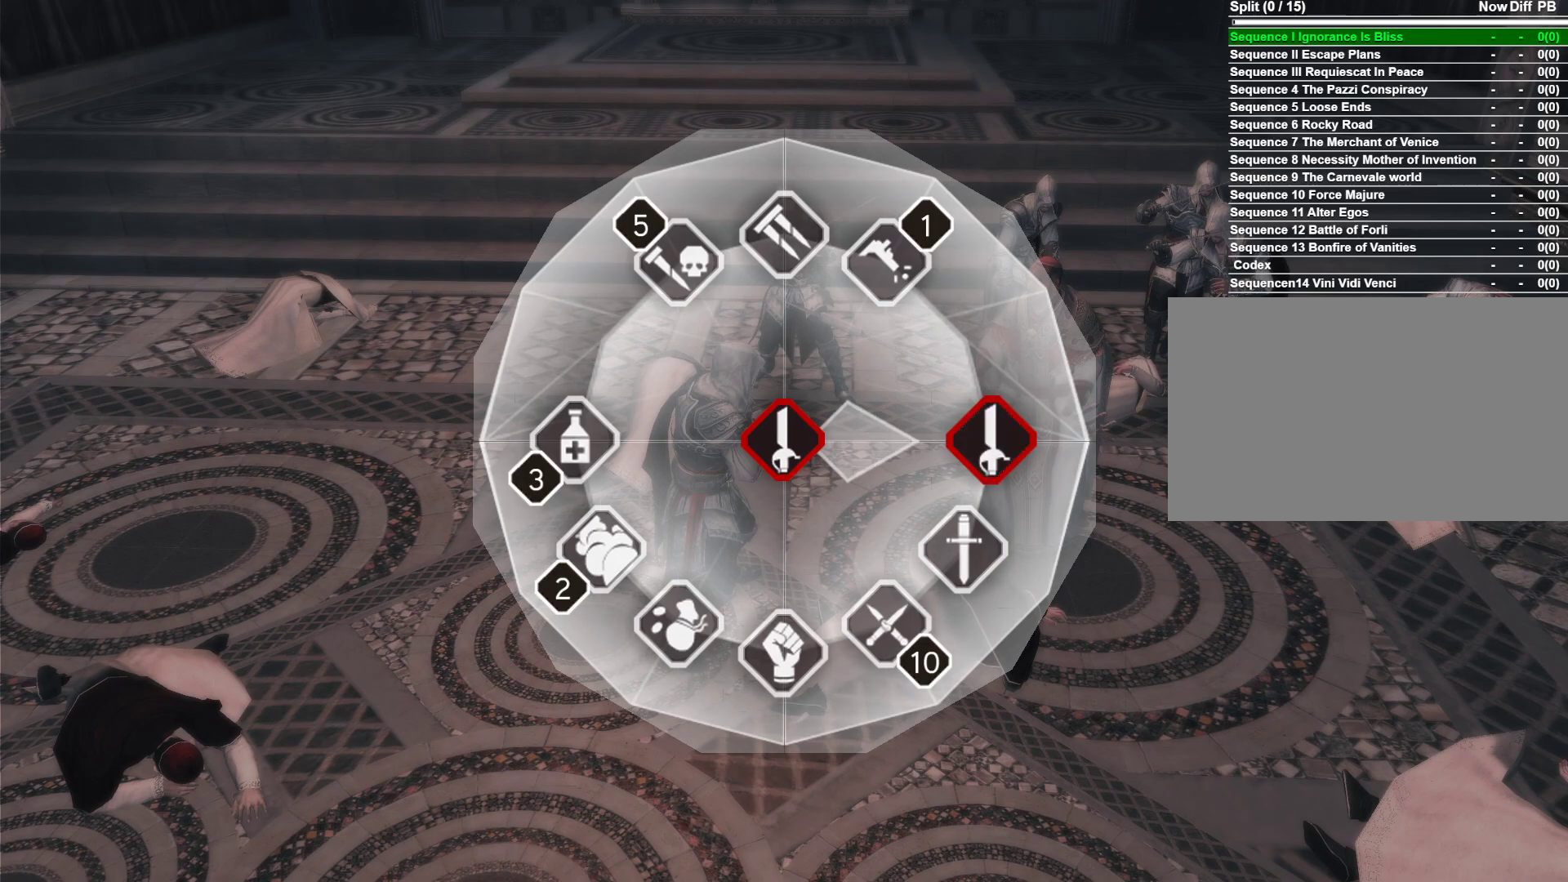
{"keys": ["q"], "mouse": [], "events": []}
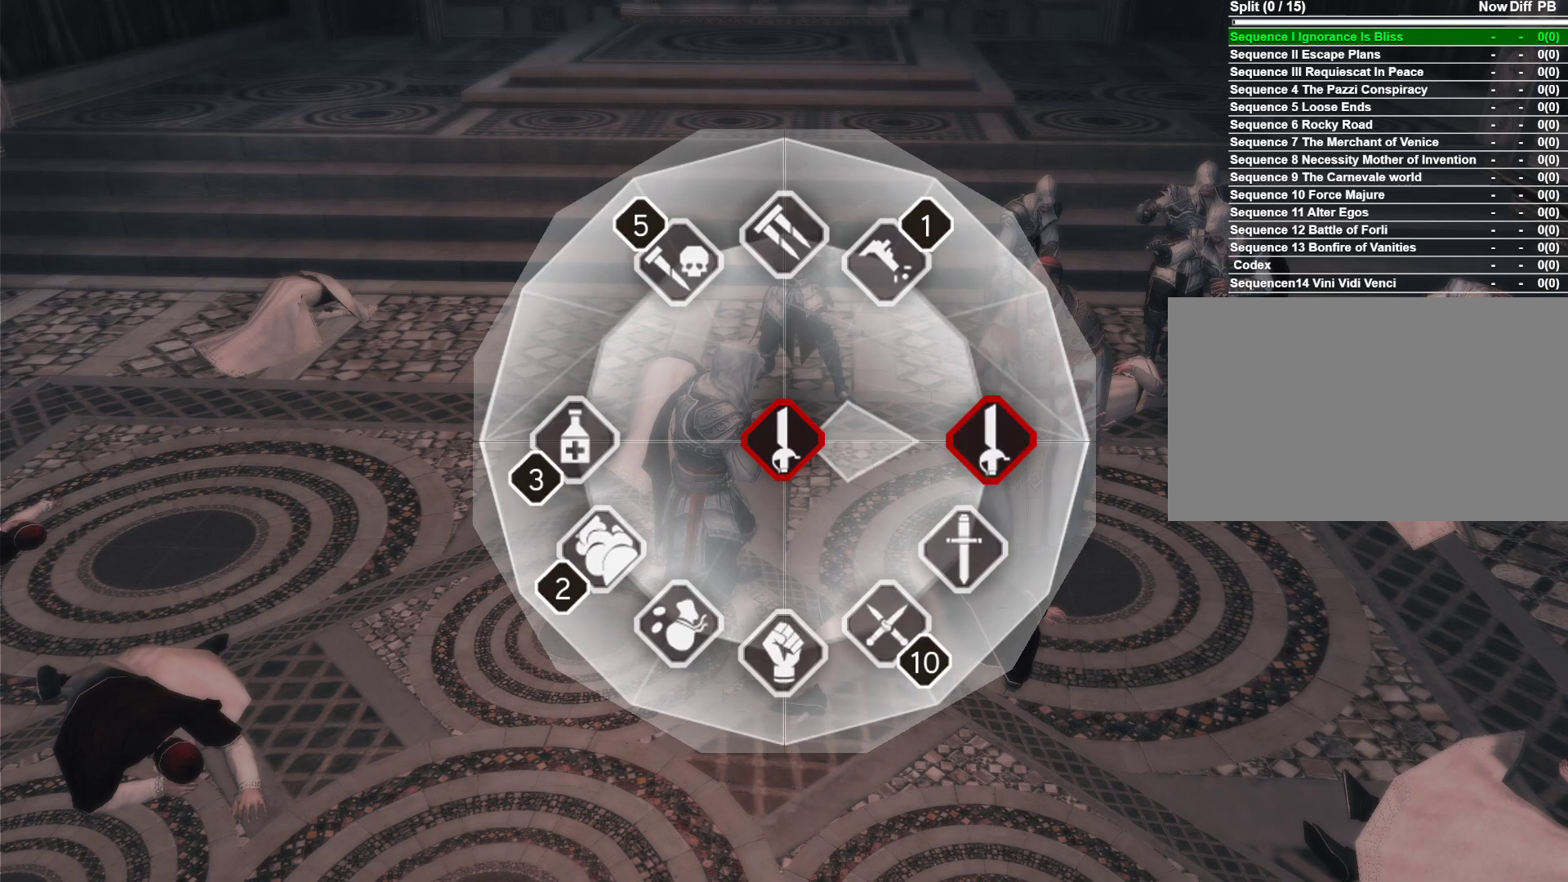
{"keys": ["d"], "mouse": [], "events": [[100, "mouse_left", "down"], [133, "q", "up"], [183, "mouse_left", "up"], [466, "d", "down"]]}
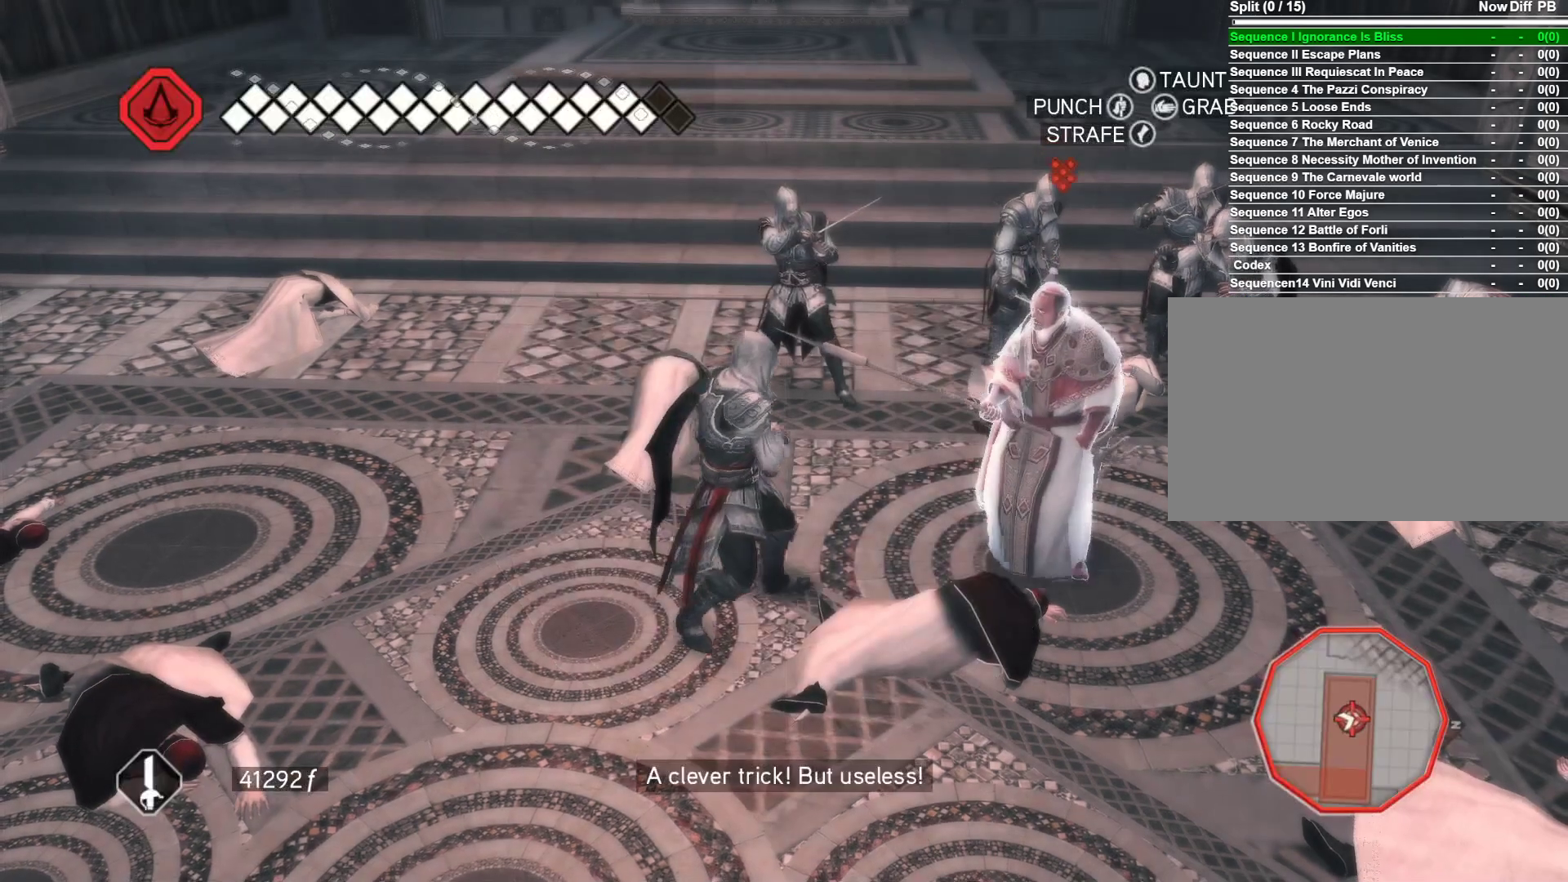
{"keys": ["d"], "mouse": ["right"], "events": [[66, "mouse_right", "down"]]}
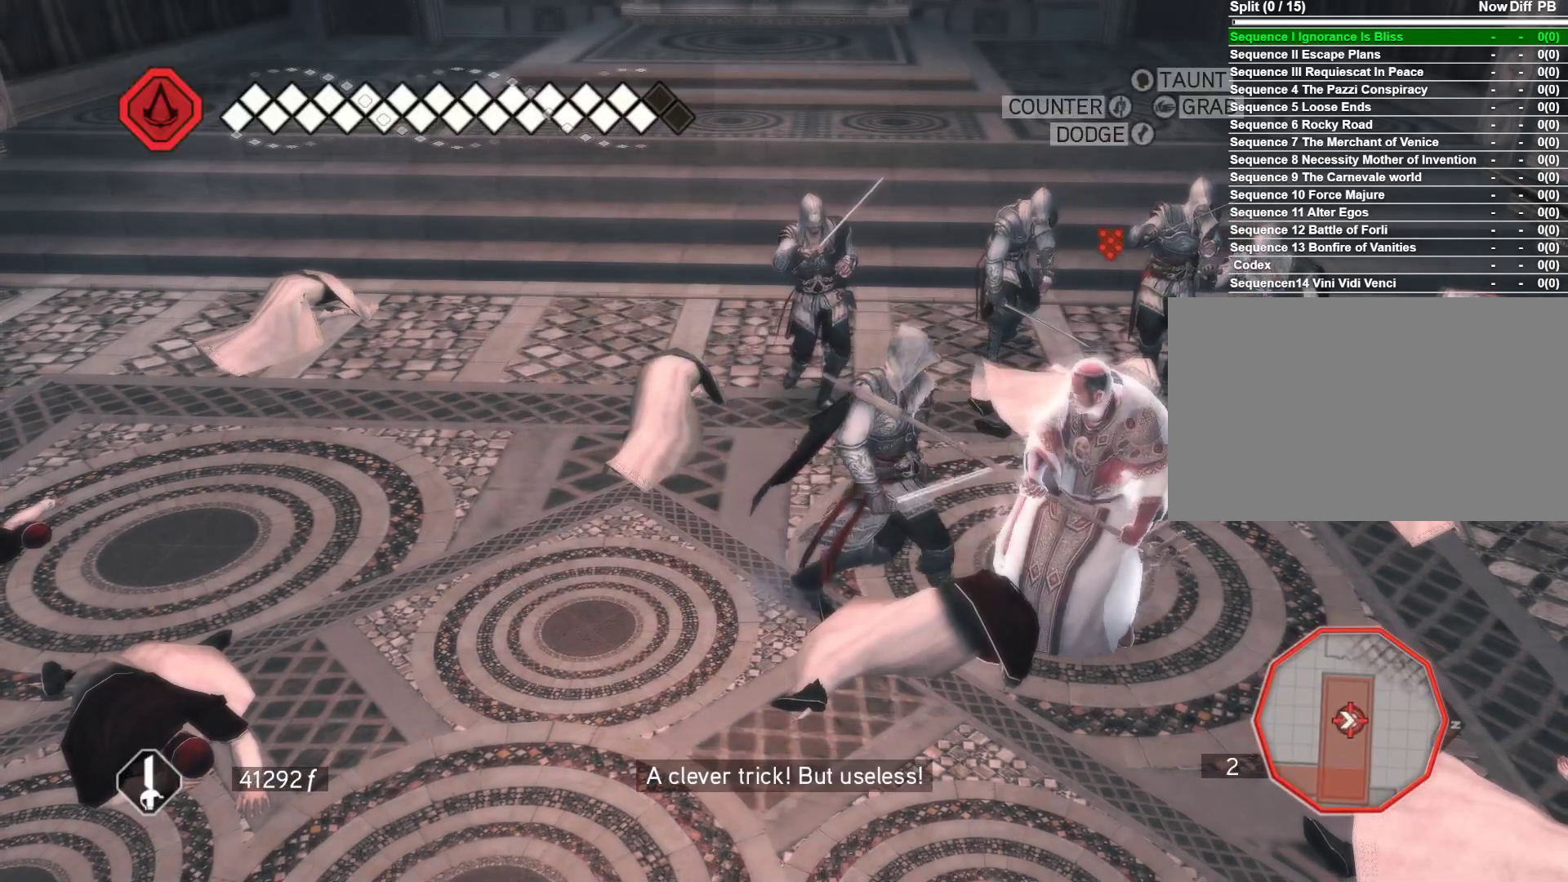
{"keys": ["s", "space"], "mouse": ["right"], "events": [[83, "d", "up"], [166, "s", "down"], [350, "space", "down"], [450, "space", "up"], [500, "space", "down"]]}
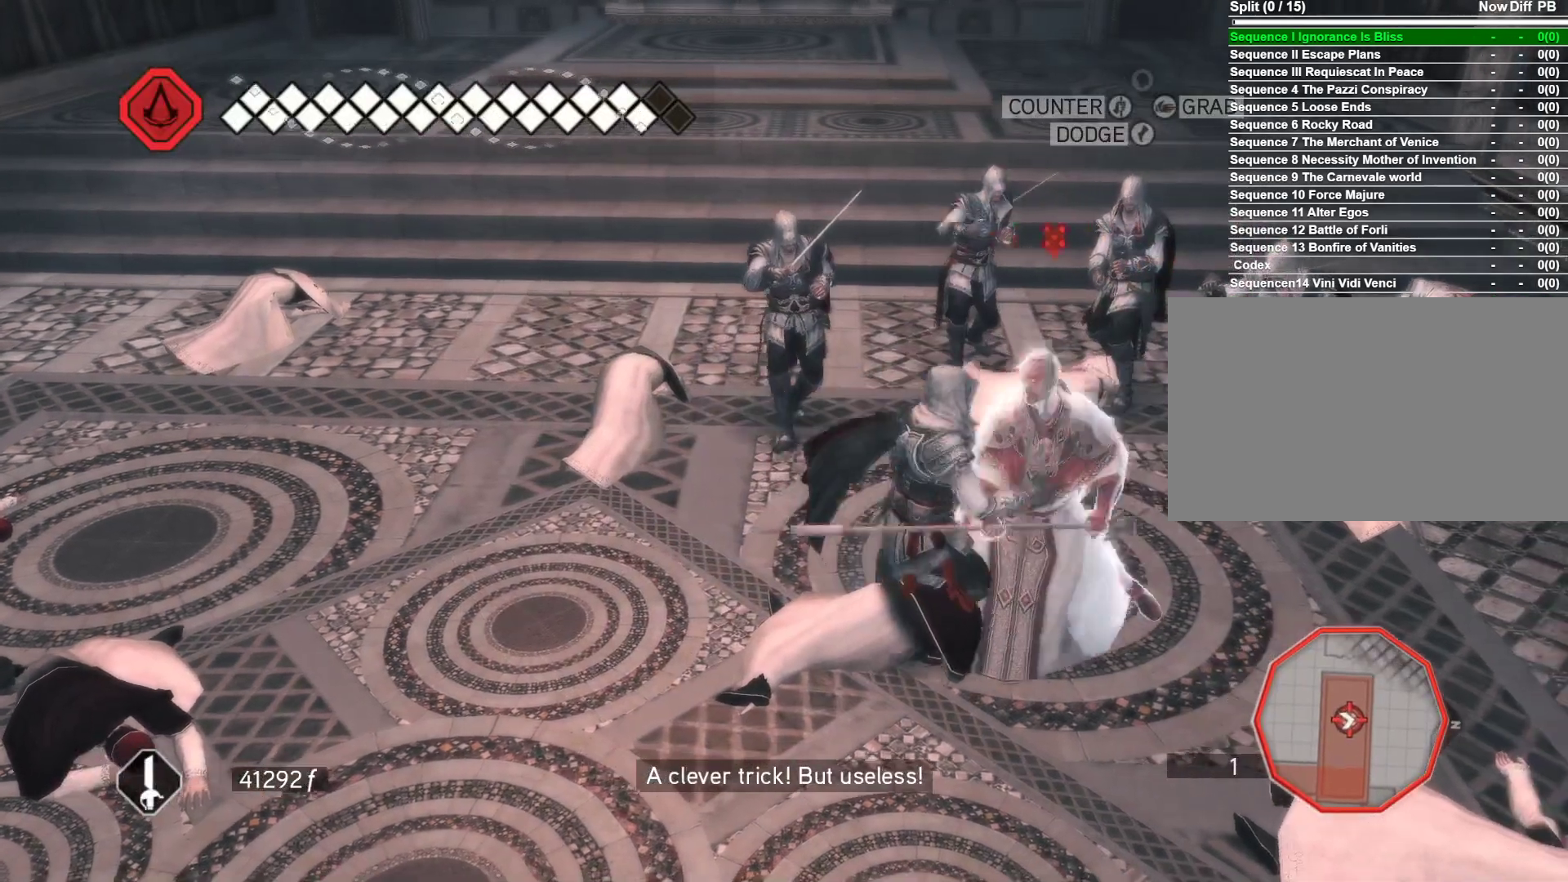
{"keys": [], "mouse": ["left"], "events": [[133, "space", "up"], [333, "s", "up"], [366, "mouse_left", "down"], [366, "mouse_right", "up"]]}
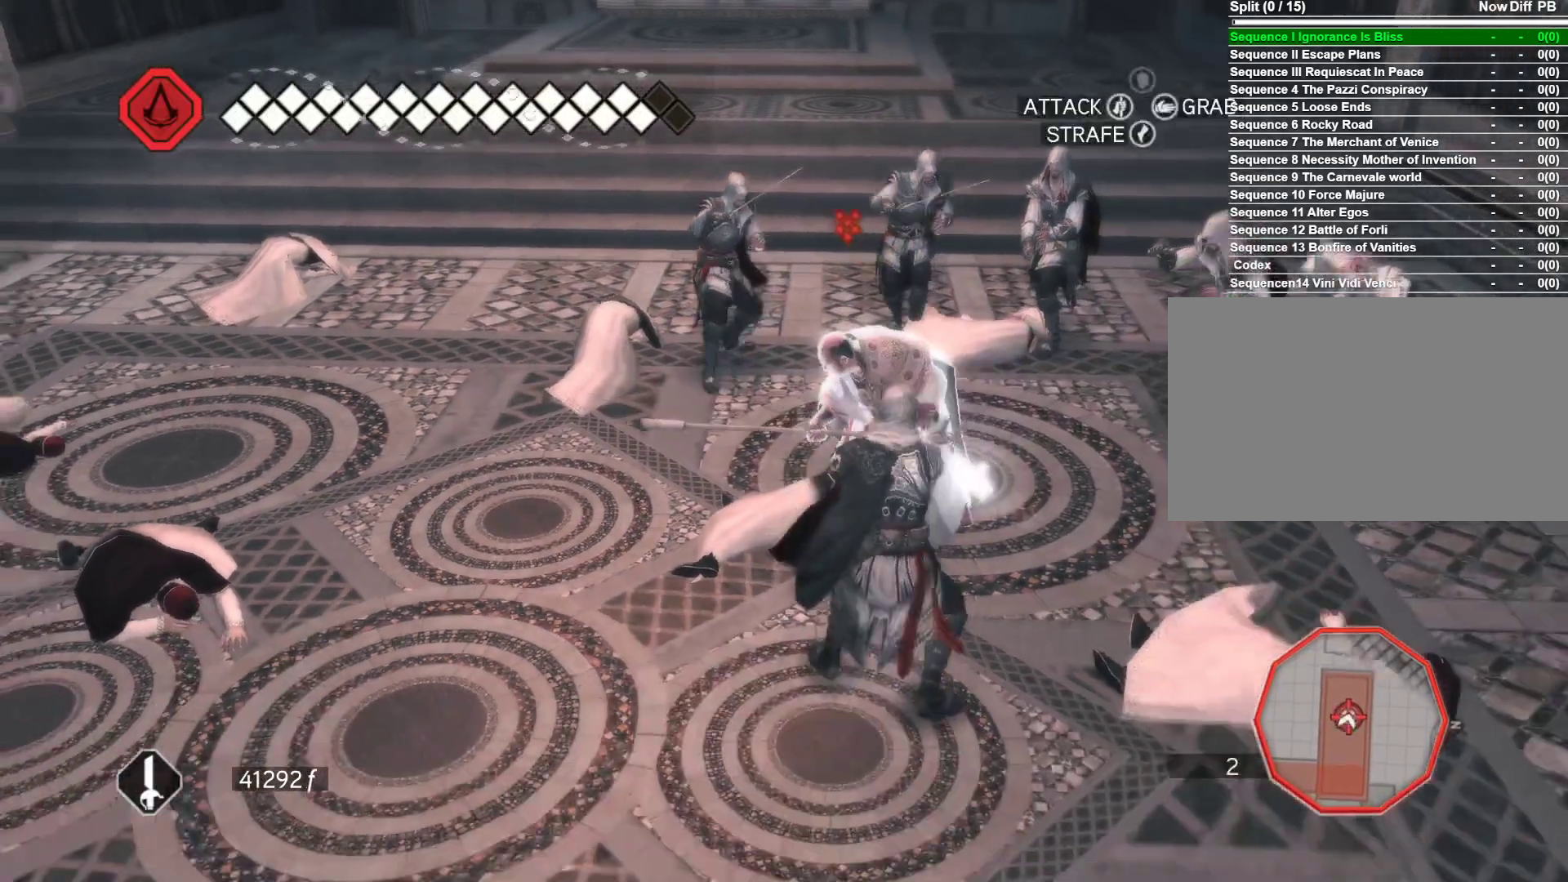
{"keys": [], "mouse": [], "events": [[16, "mouse_left", "up"], [16, "w", "down"], [116, "mouse_left", "down"], [200, "mouse_left", "up"], [300, "mouse_left", "down"], [383, "w", "up"], [433, "mouse_left", "up"]]}
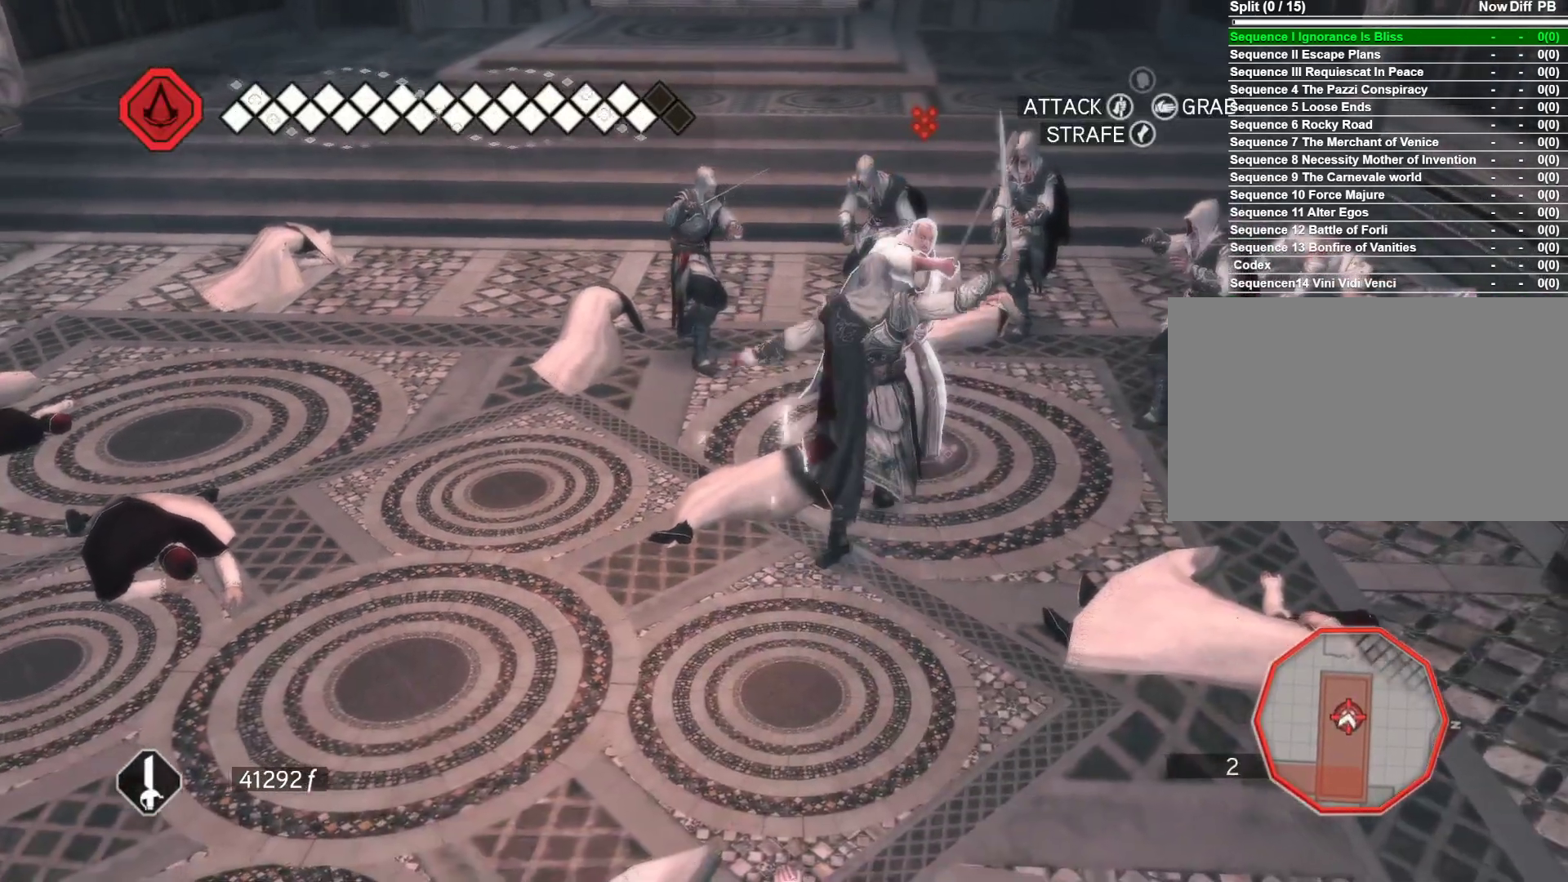
{"keys": ["w"], "mouse": ["right"], "events": [[216, "mouse_right", "down"], [316, "w", "down"]]}
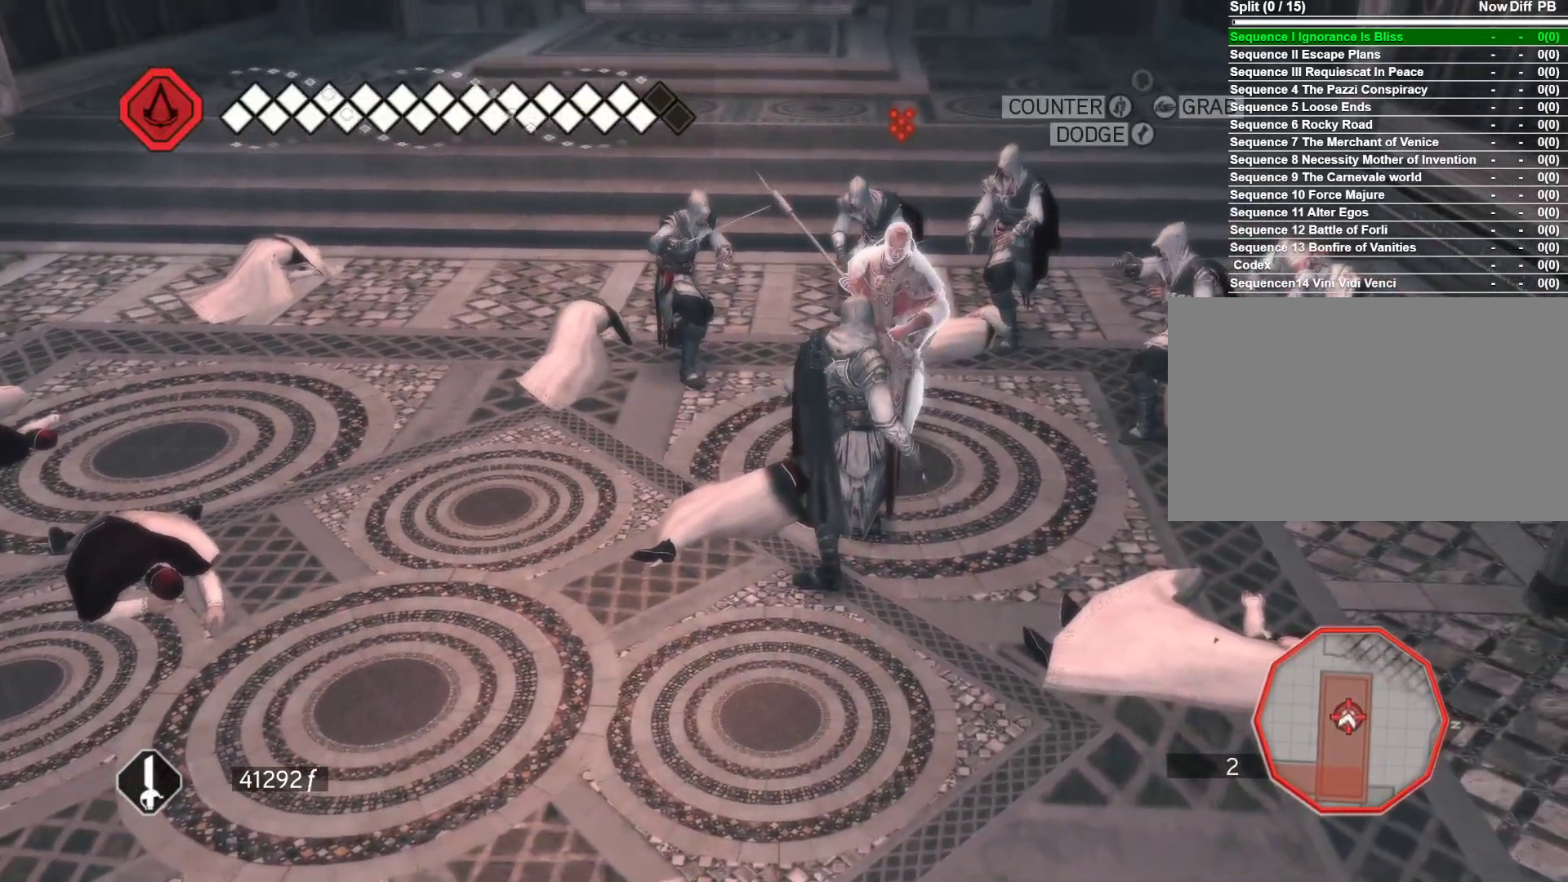
{"keys": ["d"], "mouse": ["right"], "events": [[100, "d", "down"], [100, "w", "up"], [333, "space", "down"], [466, "space", "up"]]}
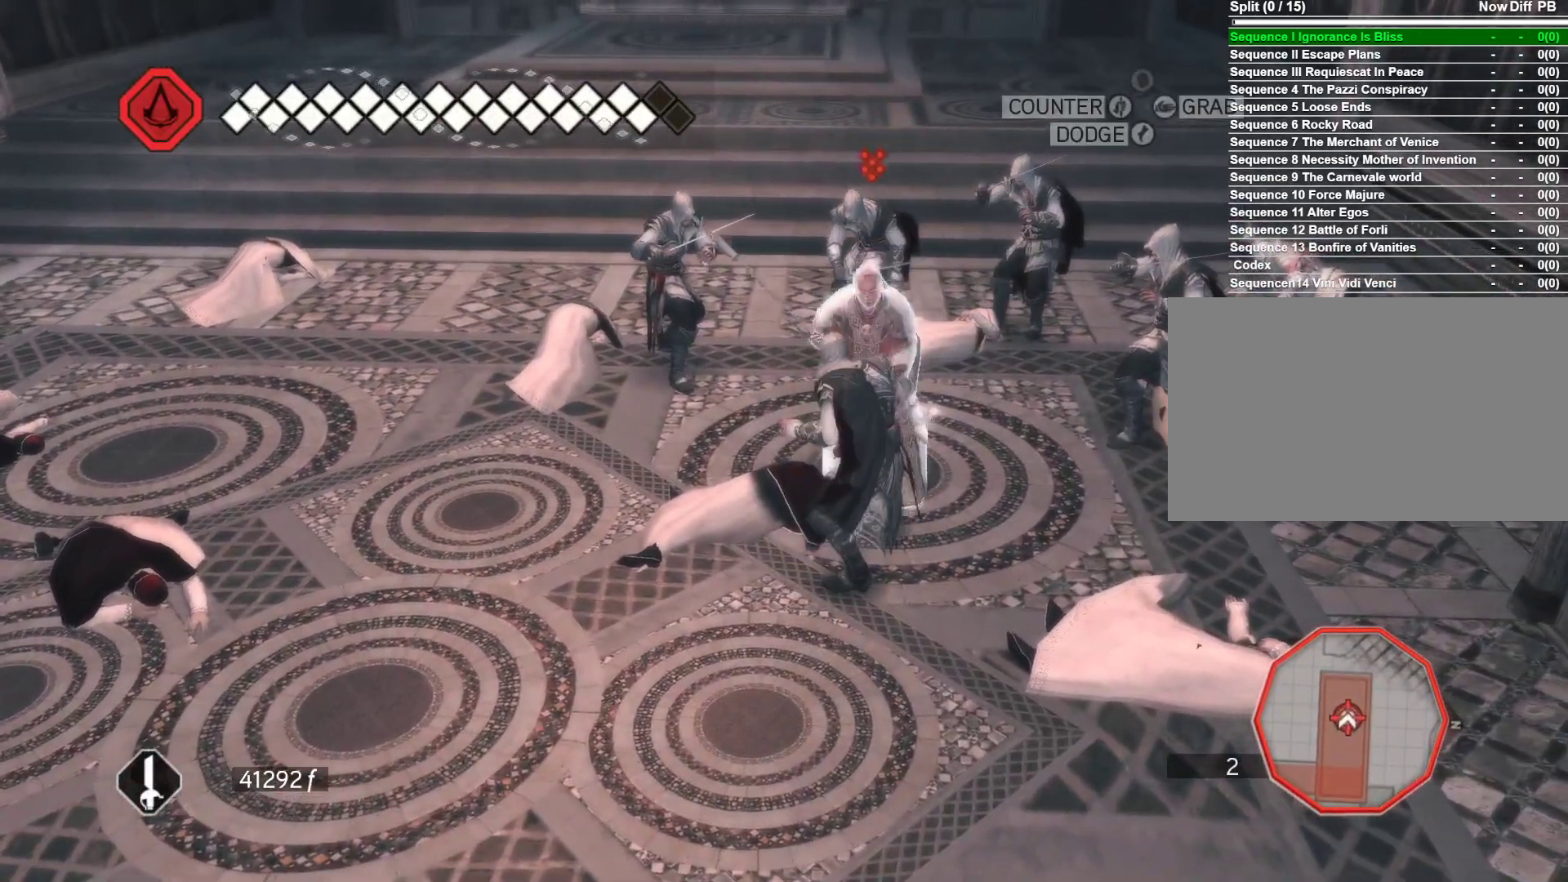
{"keys": [], "mouse": ["right"], "events": [[483, "d", "up"]]}
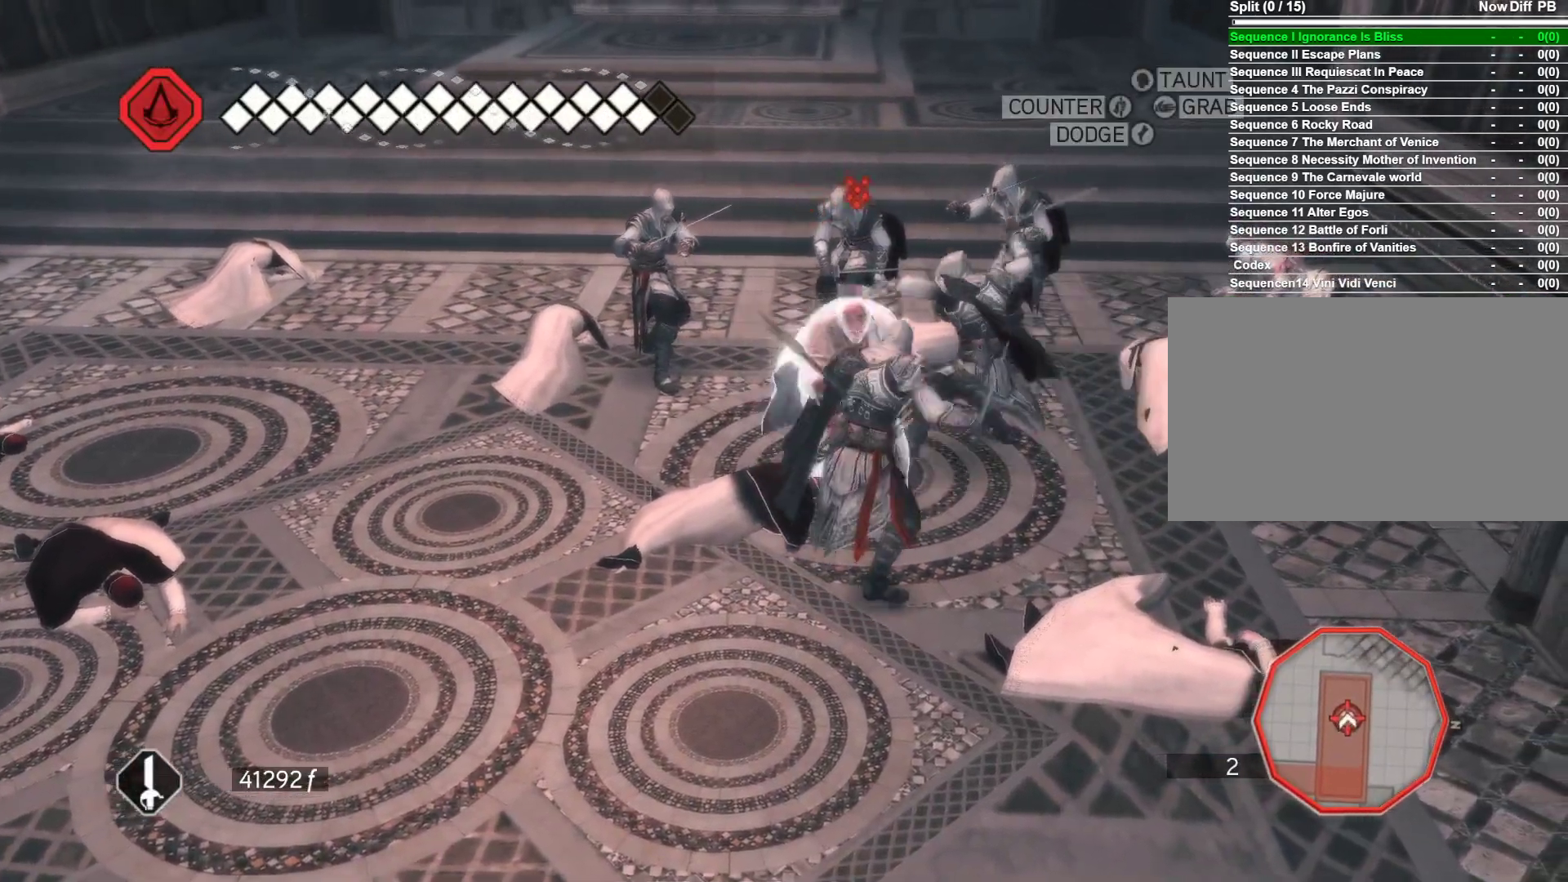
{"keys": [], "mouse": ["right"], "events": []}
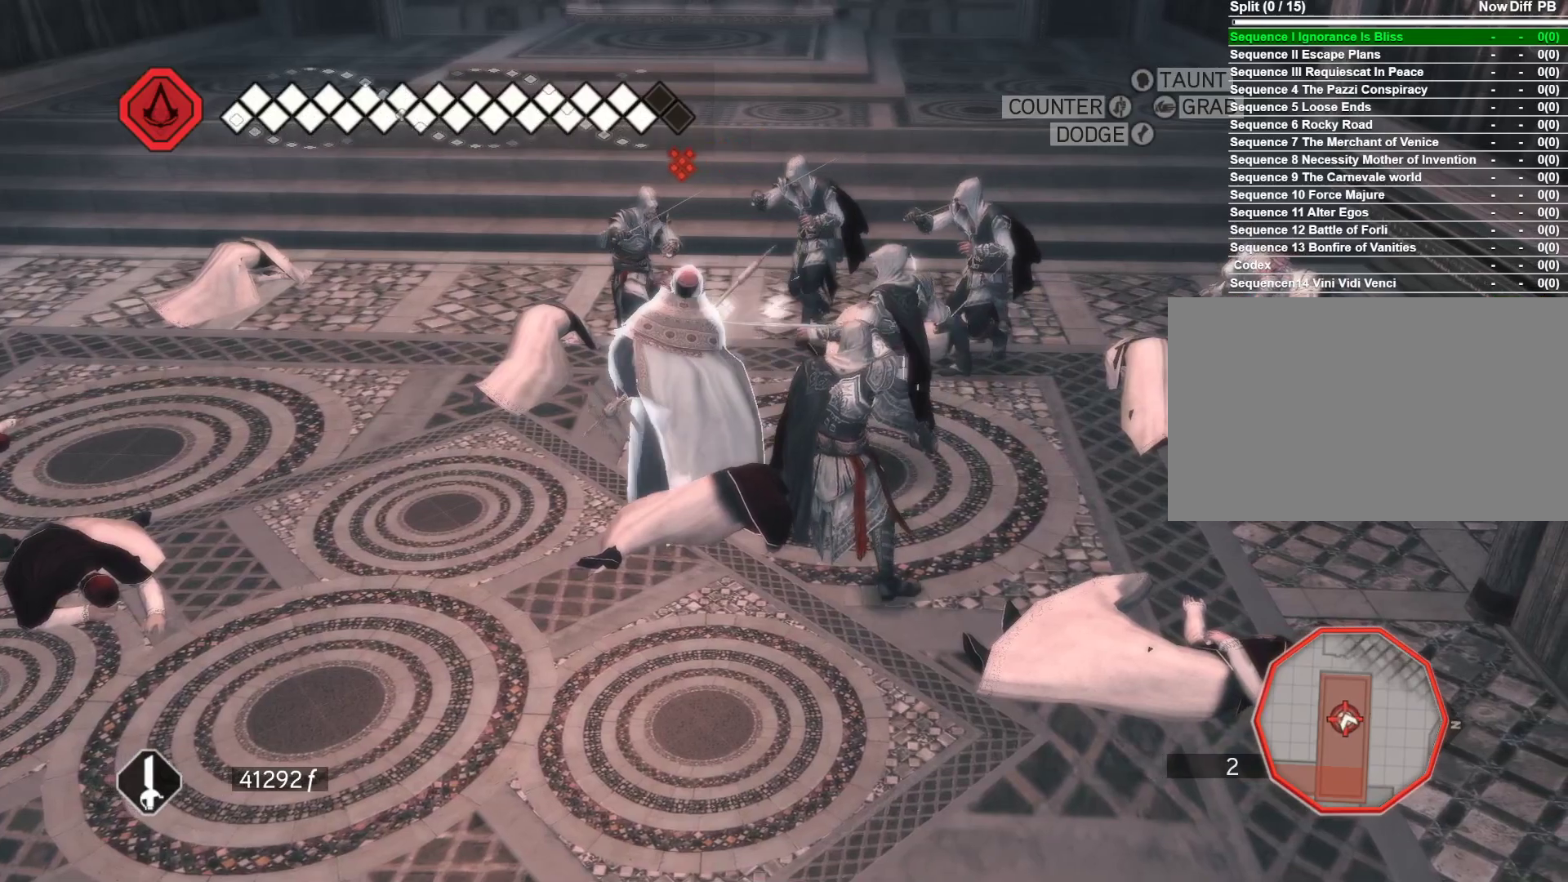
{"keys": ["a"], "mouse": [], "events": [[366, "mouse_right", "up"], [416, "a", "down"]]}
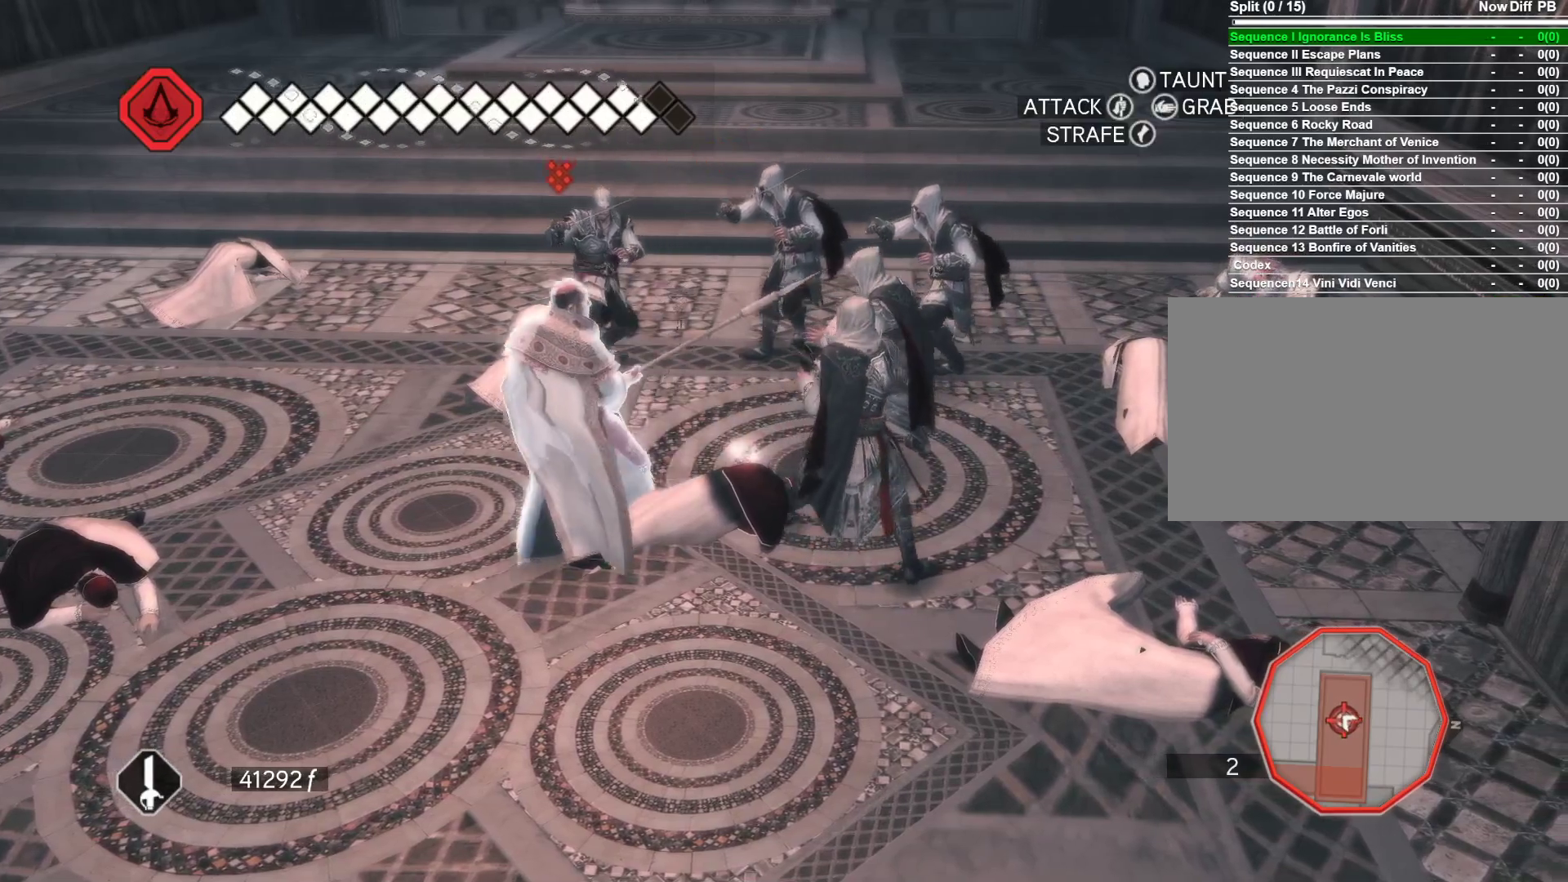
{"keys": ["a"], "mouse": [], "events": [[100, "mouse_left", "down"], [150, "mouse_left", "up"], [250, "mouse_left", "down"], [383, "mouse_left", "up"]]}
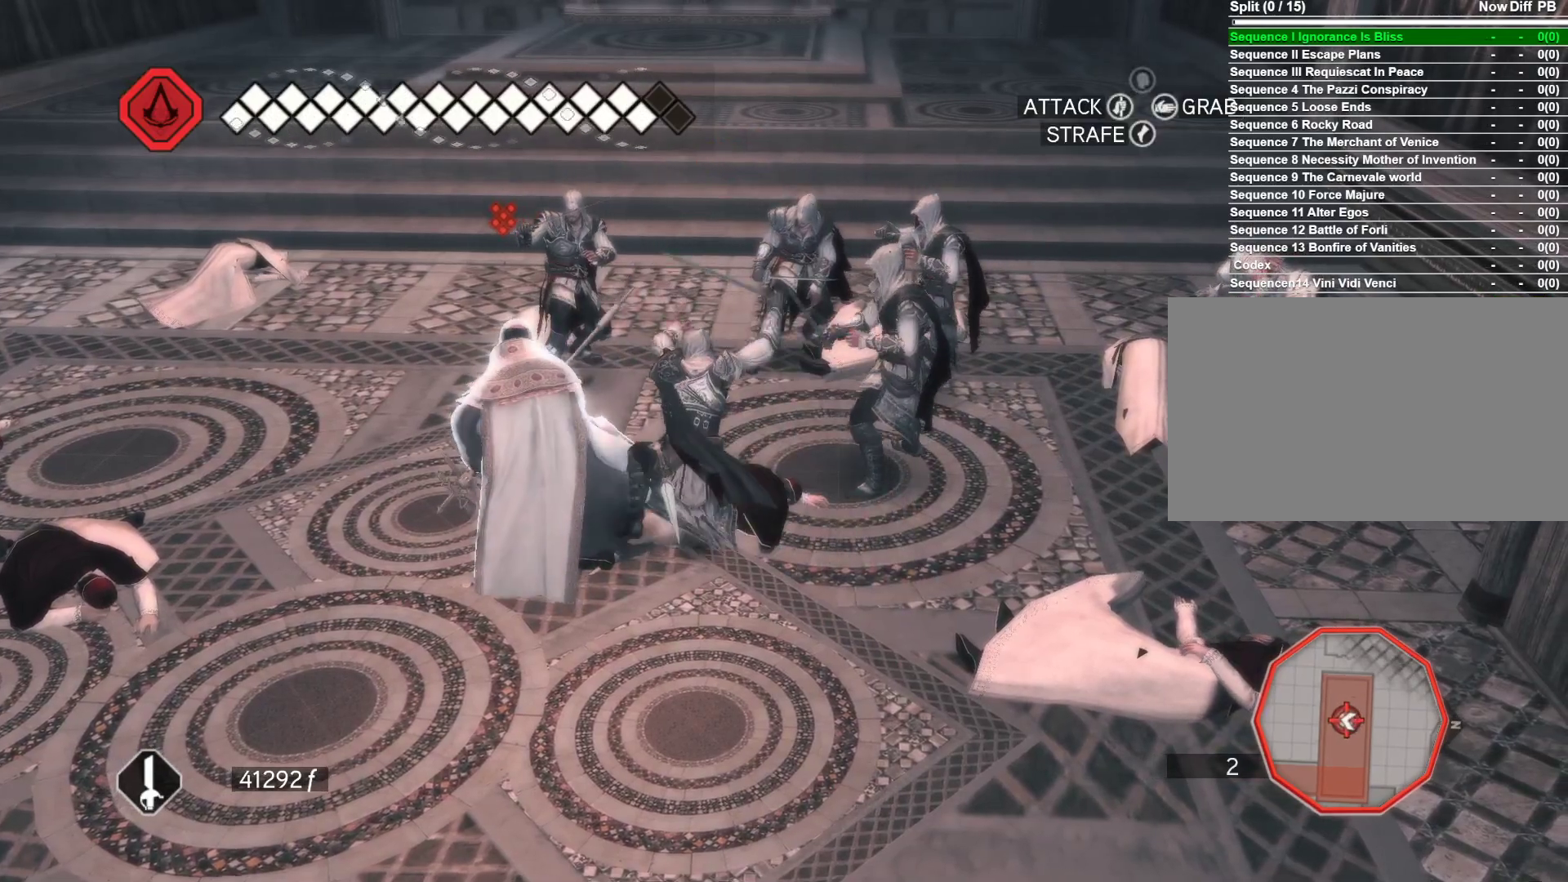
{"keys": ["d"], "mouse": ["right"], "events": [[83, "a", "up"], [166, "mouse_right", "down"], [266, "d", "down"]]}
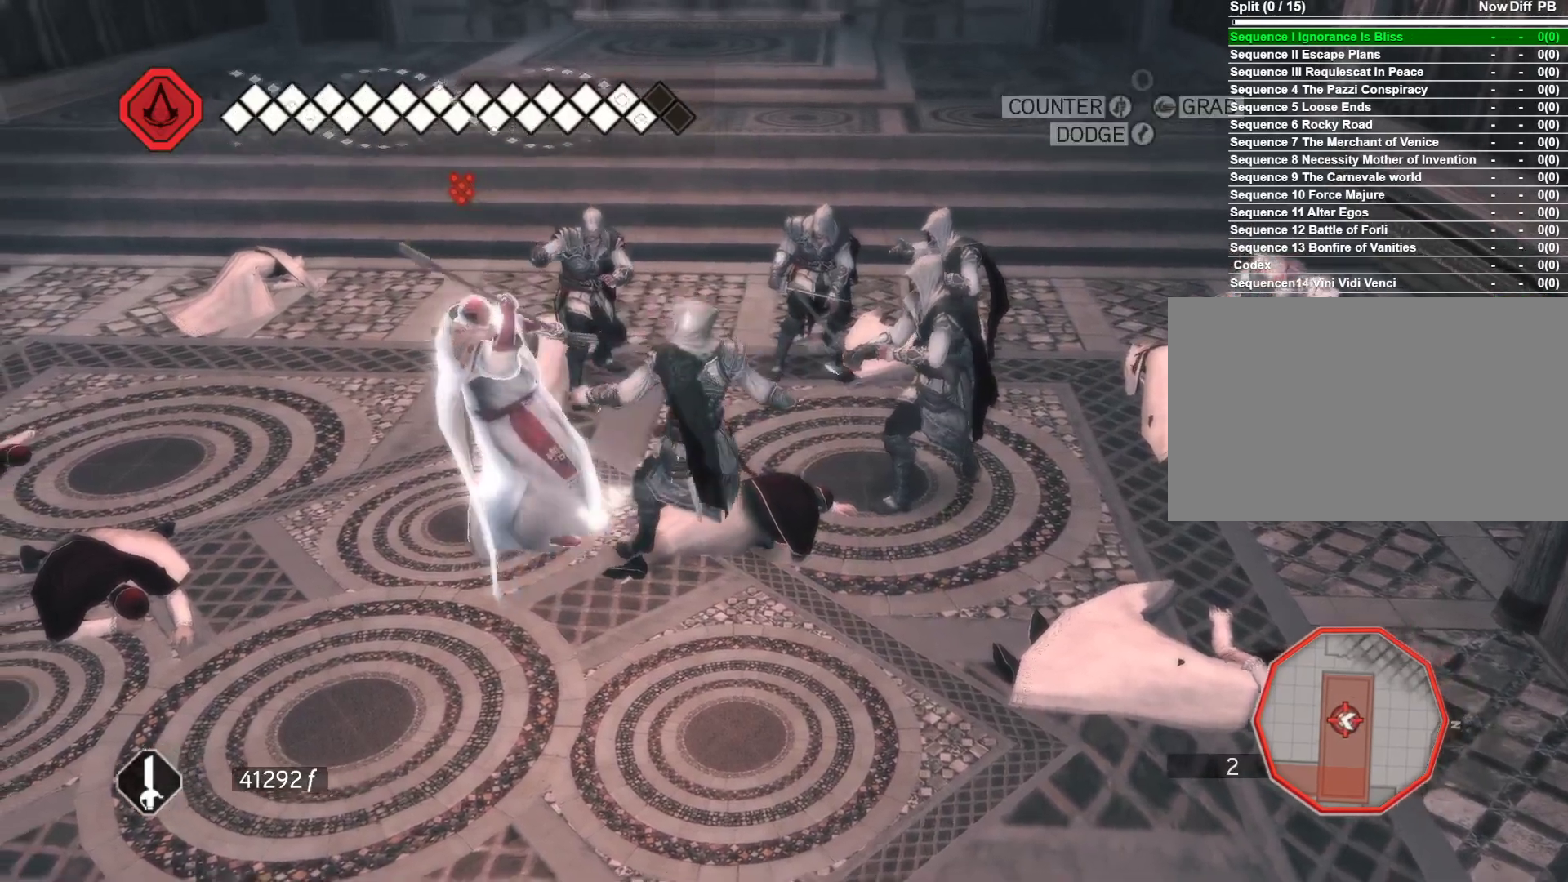
{"keys": ["s"], "mouse": ["right"], "events": [[133, "d", "up"], [333, "s", "down"]]}
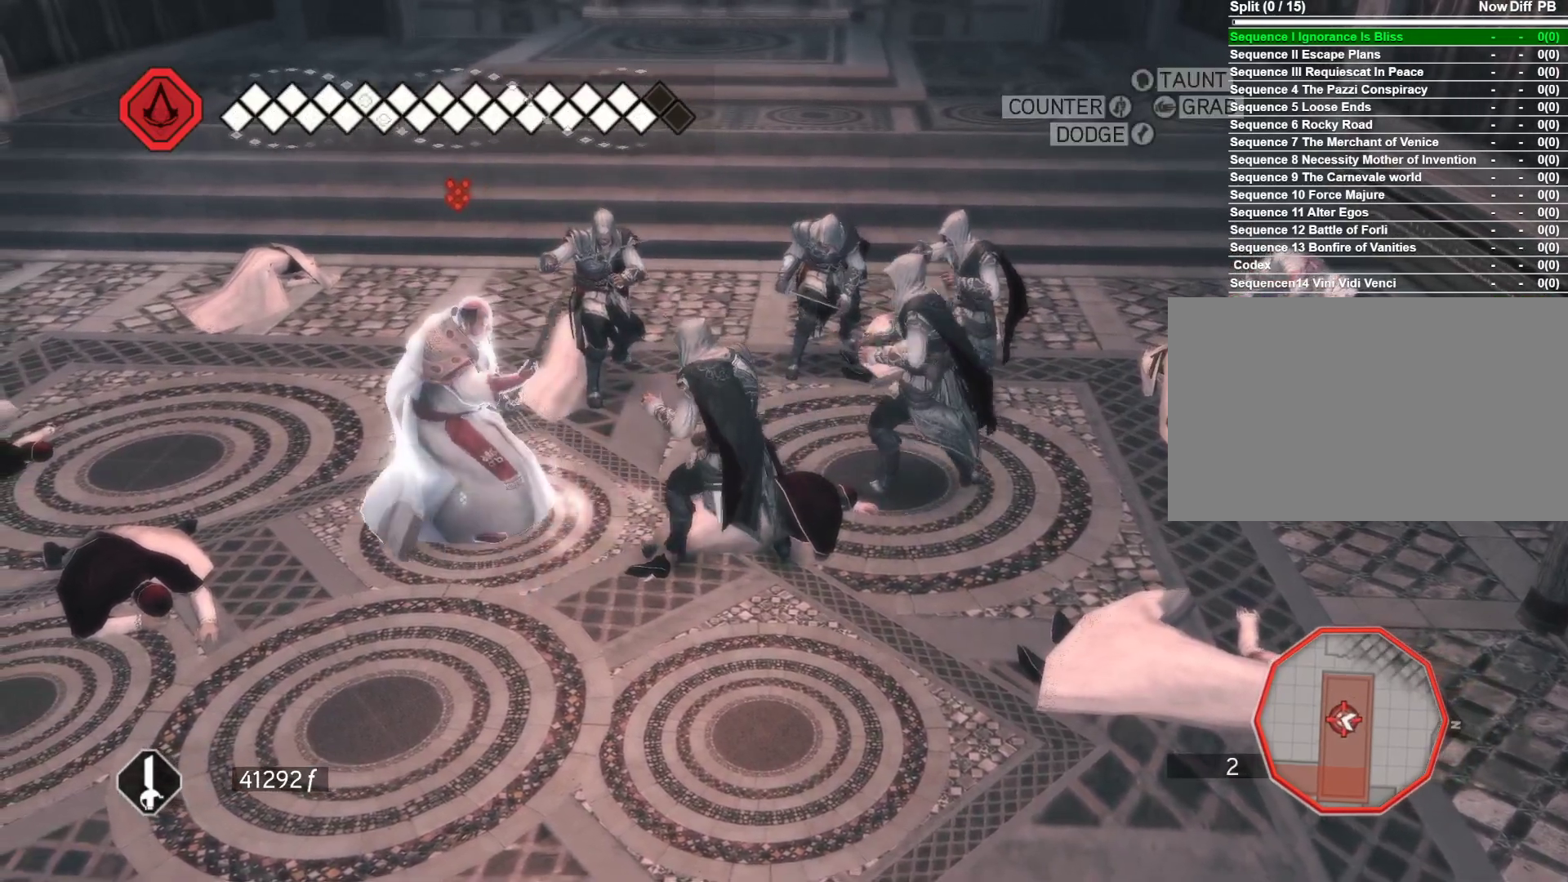
{"keys": [], "mouse": ["right"], "events": [[116, "d", "down"], [350, "s", "up"], [433, "d", "up"]]}
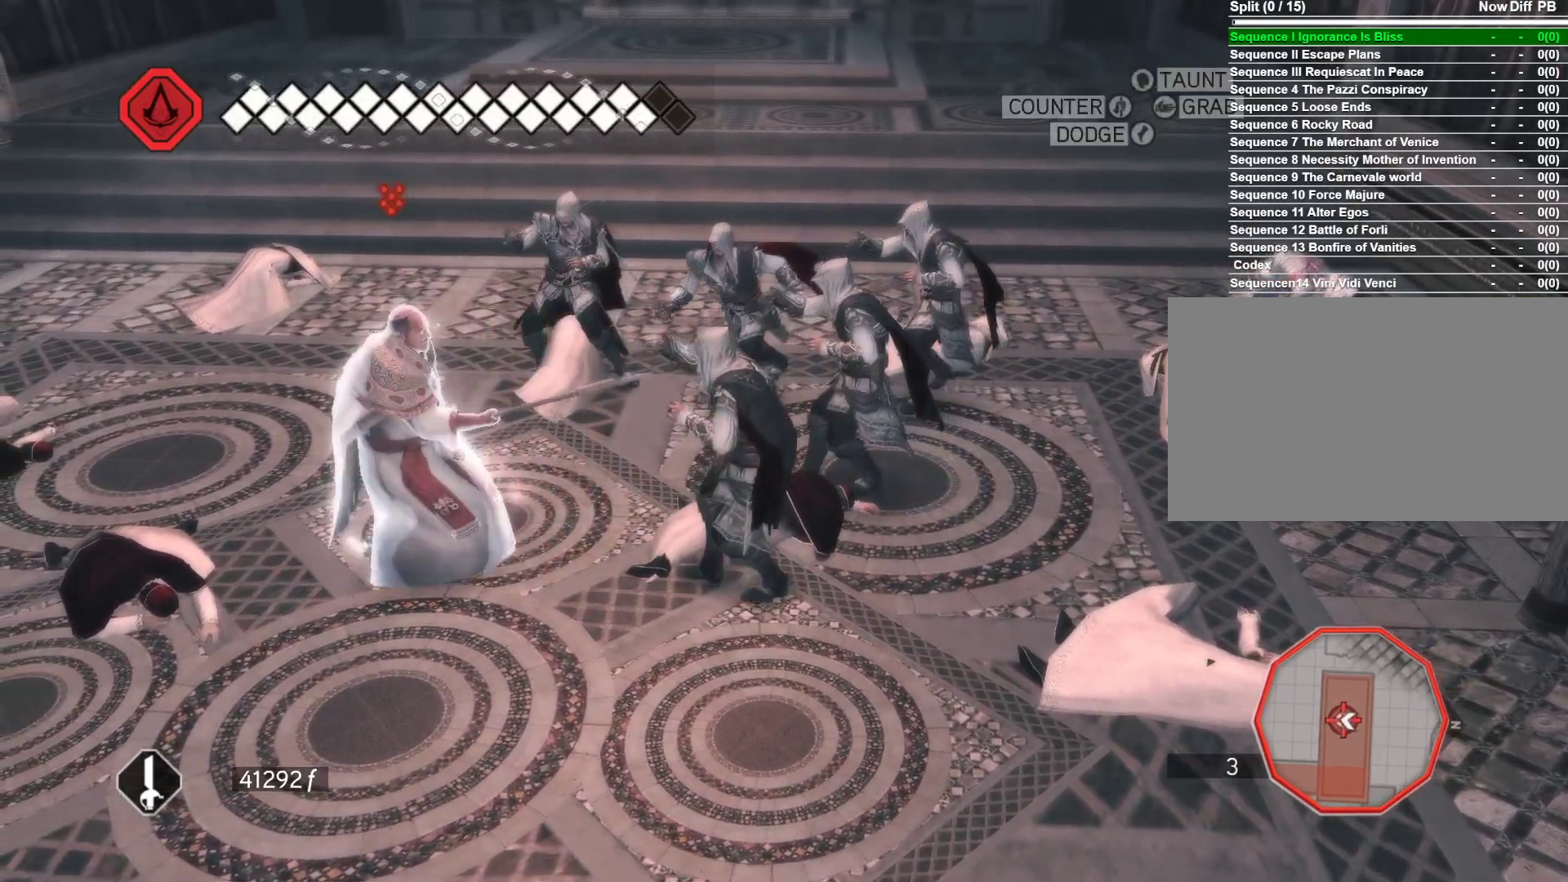
{"keys": [], "mouse": ["right"], "events": [[33, "s", "down"], [400, "s", "up"]]}